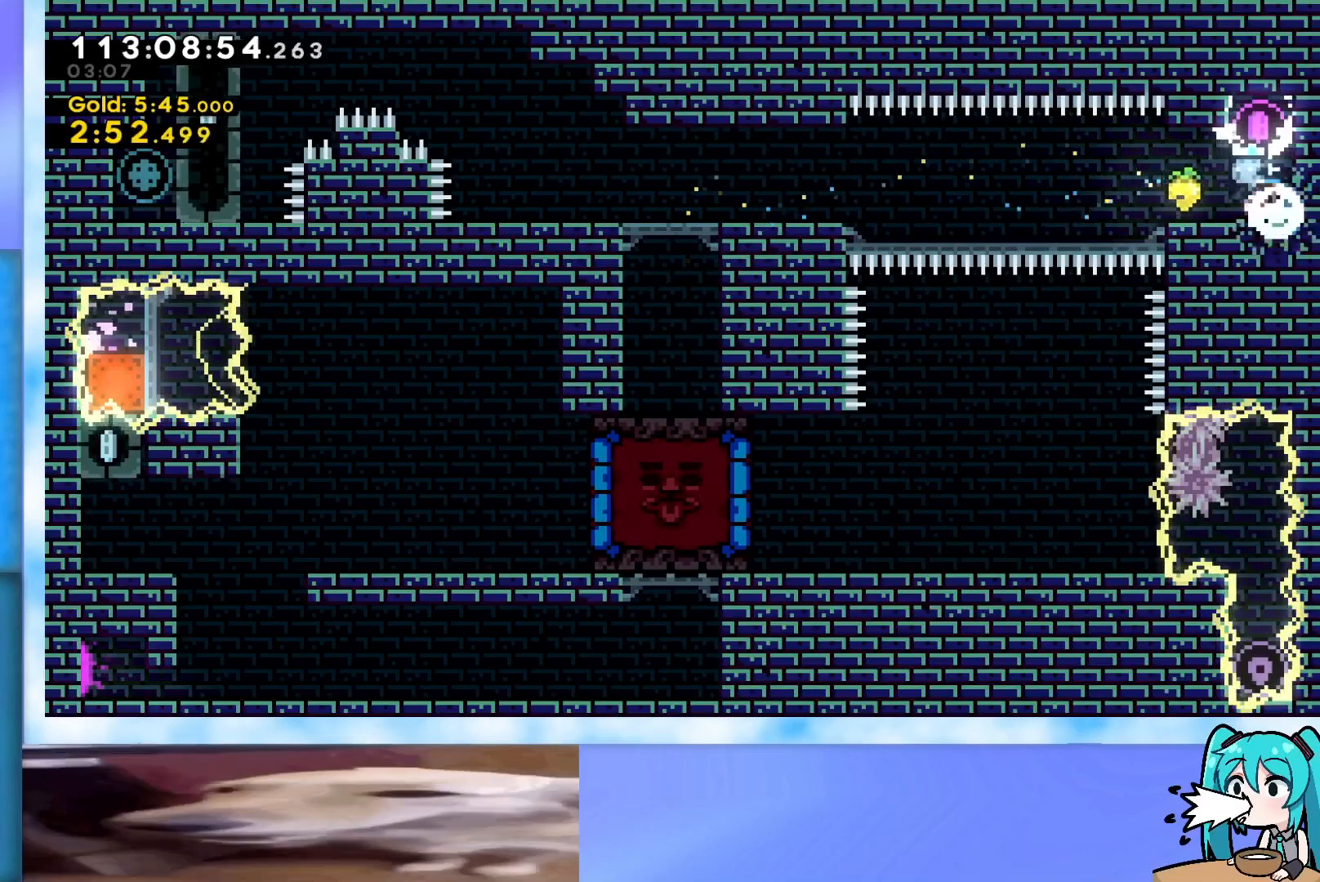
Gameplay with keyboard; each line is a JSON object with the keys held at the frame after it. "events" lists presses ("down") and releases ("up") of "dash", "demo", "down", "grab", "j2", "jump", "left", "pause", "right" and "up" between this image and that frame as [ms after this image, input, new state], when the widget could be followed in between. No other keys are recorded. Mouse input is not recorded. Key names are as the overlay labels them; some are game actions (e.g. jump) rather than physical keys.
{"keys": ["left"], "events": [[67, "dash", "up"], [67, "down", "up"], [150, "jump", "down"], [200, "jump", "up"], [300, "demo", "down"], [384, "demo", "up"]]}
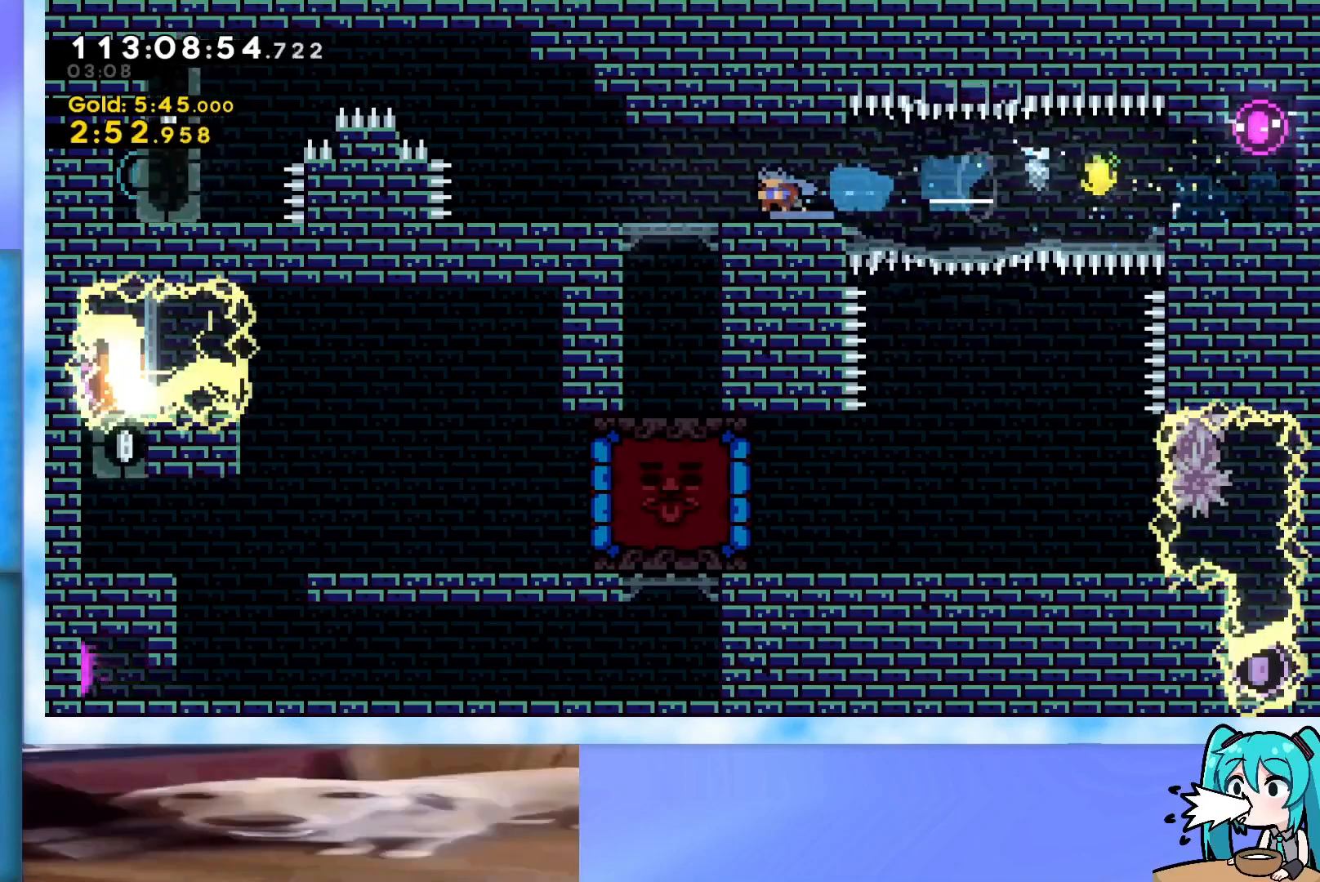
{"keys": ["jump", "left", "up"], "events": [[317, "up", "down"], [401, "jump", "down"]]}
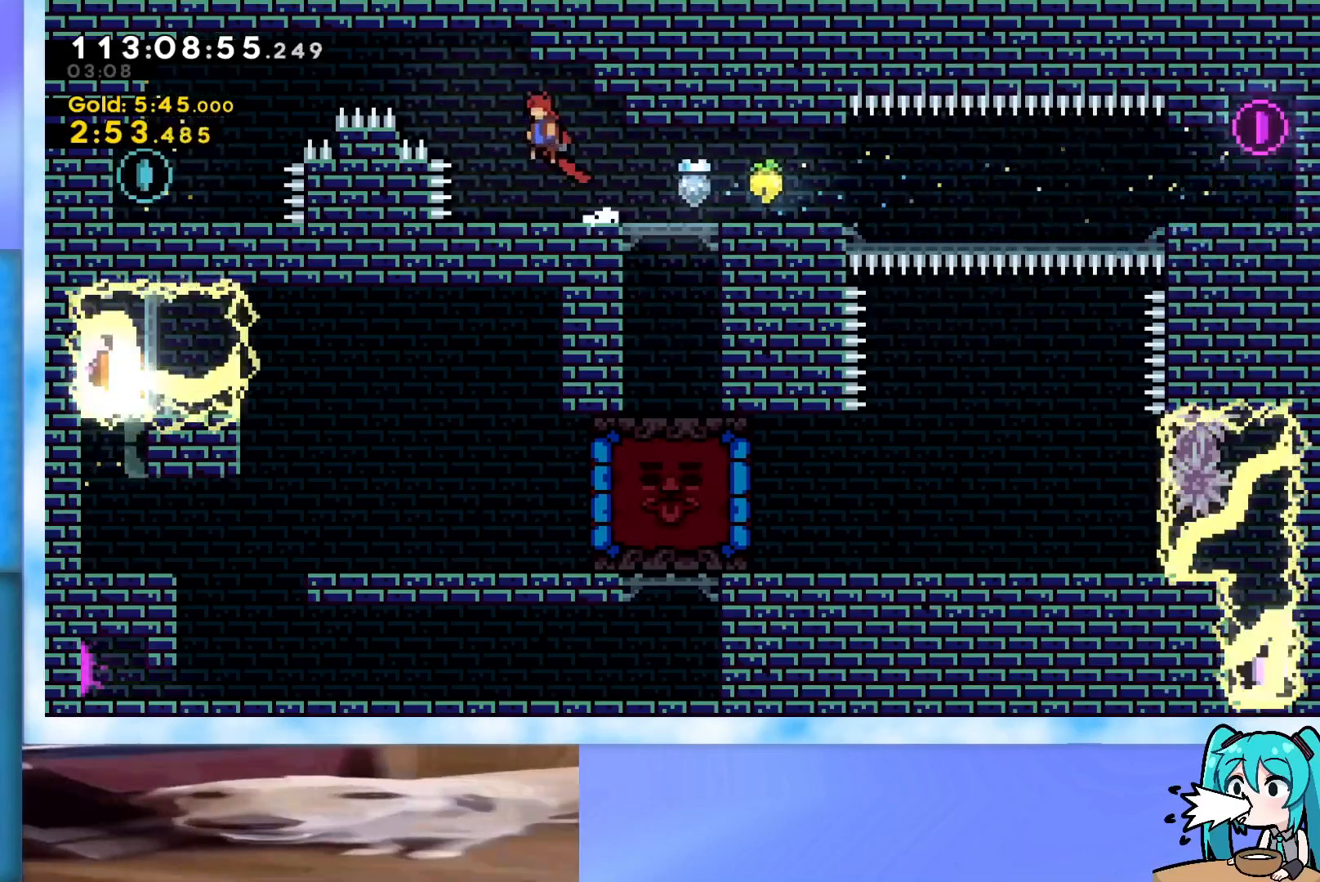
{"keys": ["jump", "left", "up"], "events": [[283, "demo", "down"], [417, "demo", "up"]]}
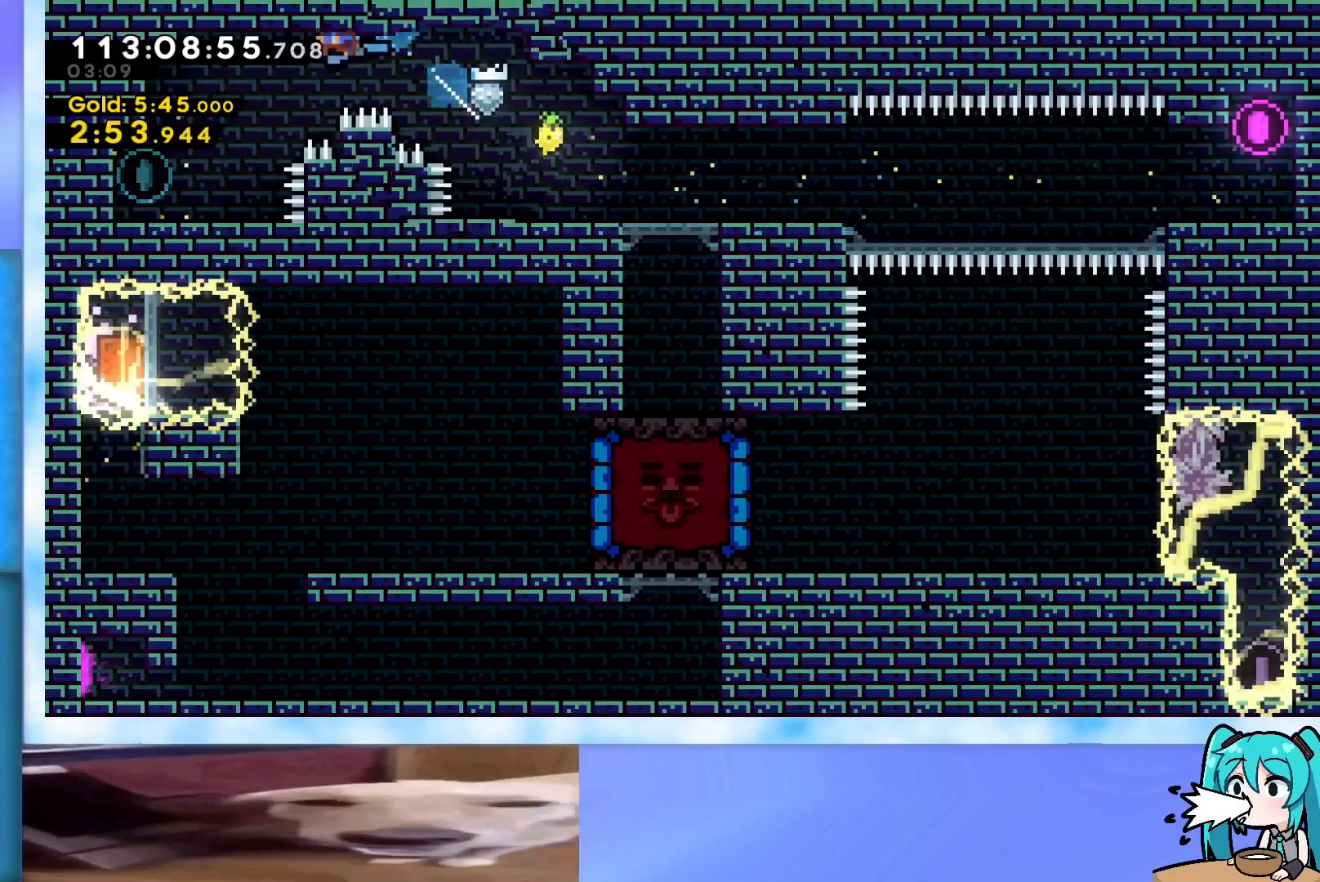
{"keys": [], "events": [[150, "up", "up"], [384, "jump", "up"], [434, "left", "up"]]}
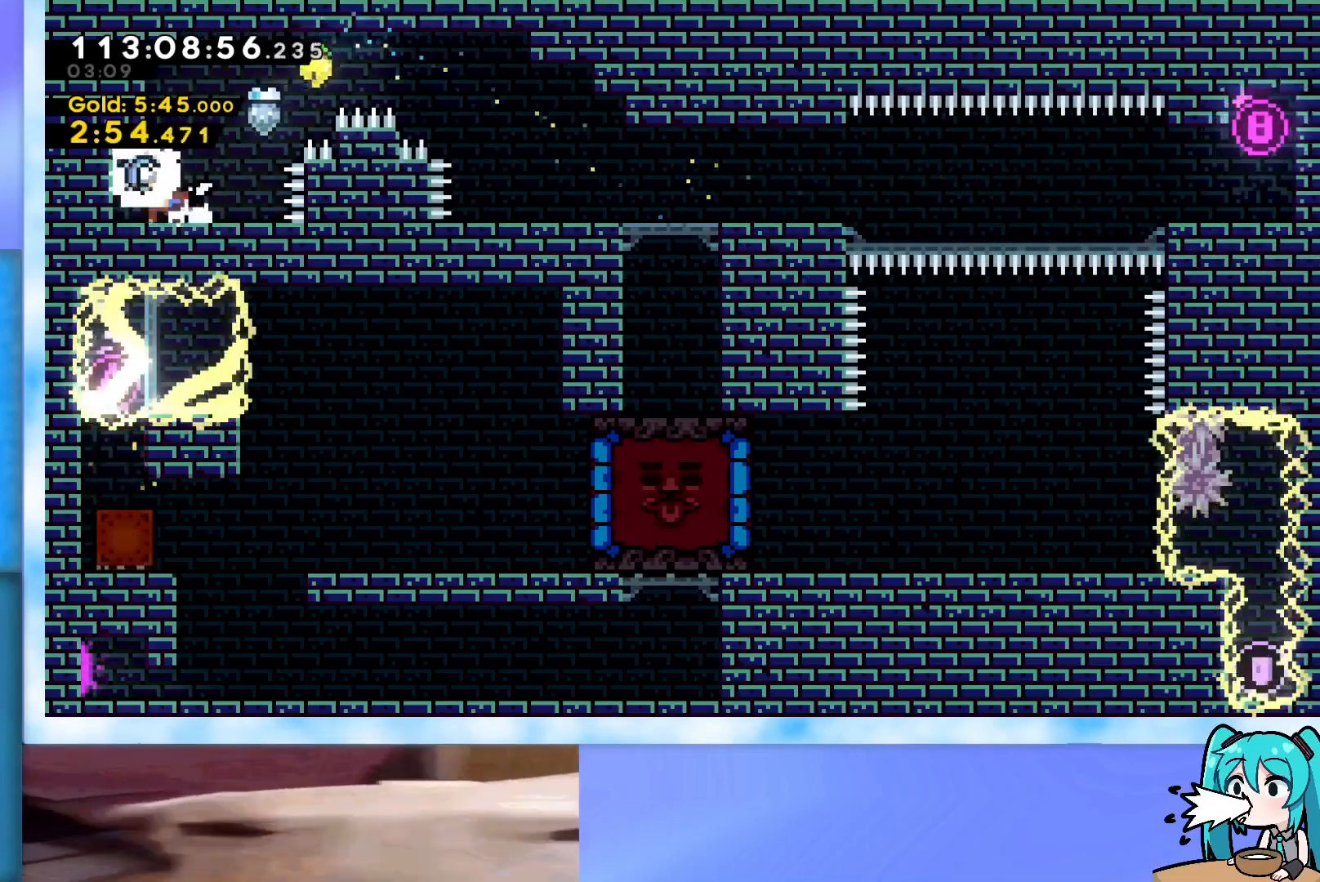
{"keys": ["demo", "jump", "right", "up"], "events": [[33, "up", "down"], [83, "right", "down"], [133, "jump", "down"], [400, "demo", "down"]]}
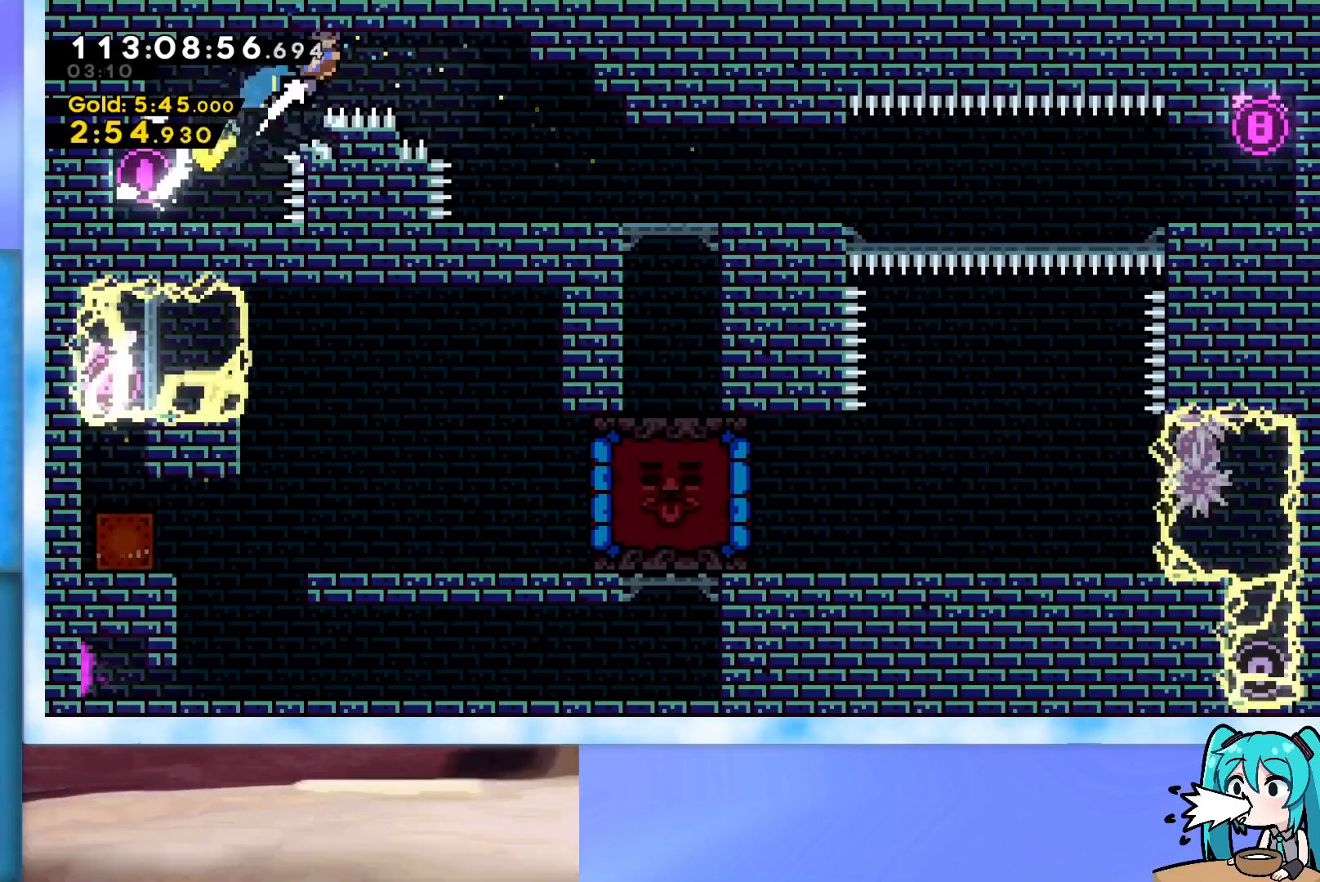
{"keys": ["right"], "events": [[50, "demo", "up"], [150, "up", "up"], [284, "jump", "up"]]}
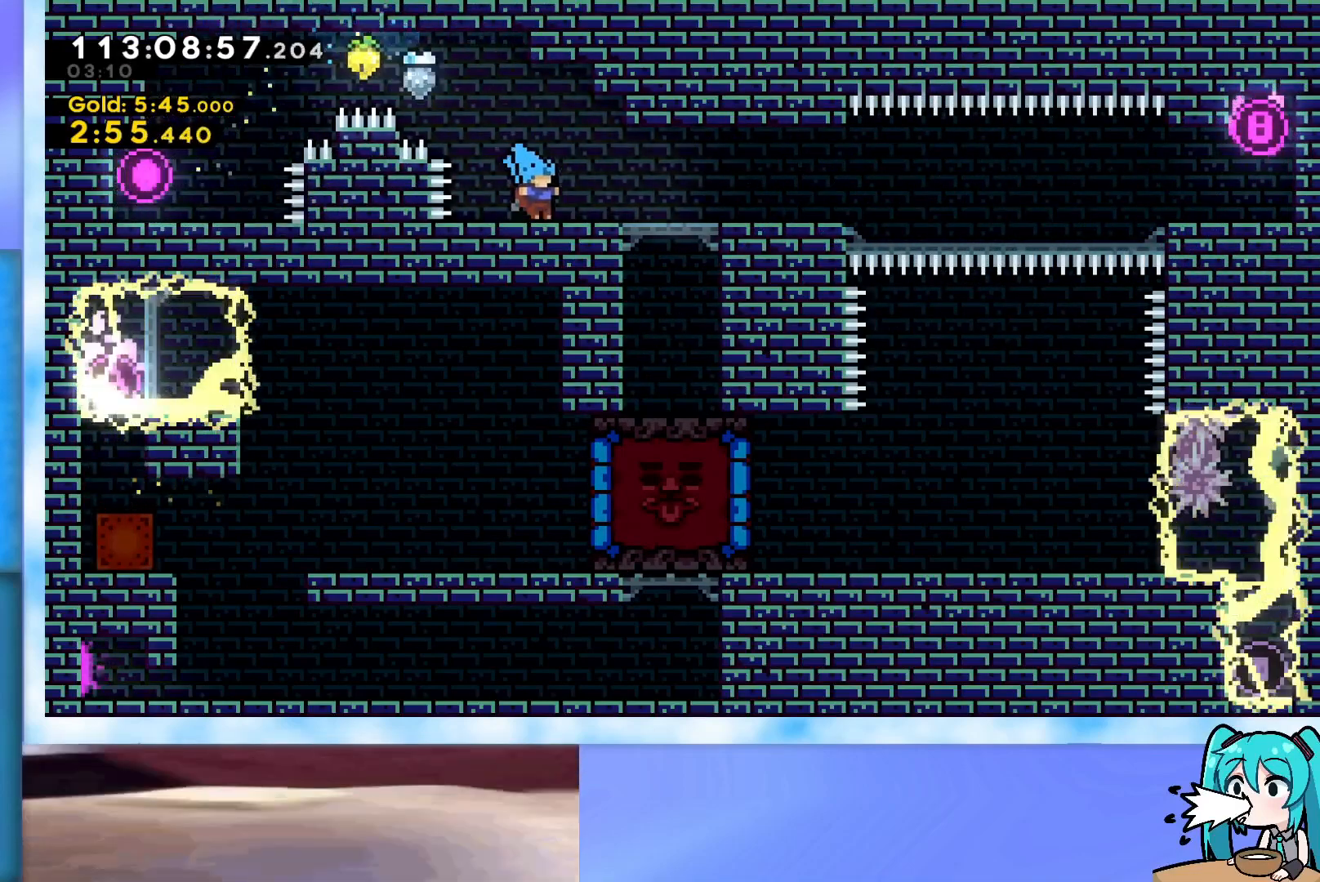
{"keys": ["right"], "events": [[250, "dash", "down"], [383, "dash", "up"]]}
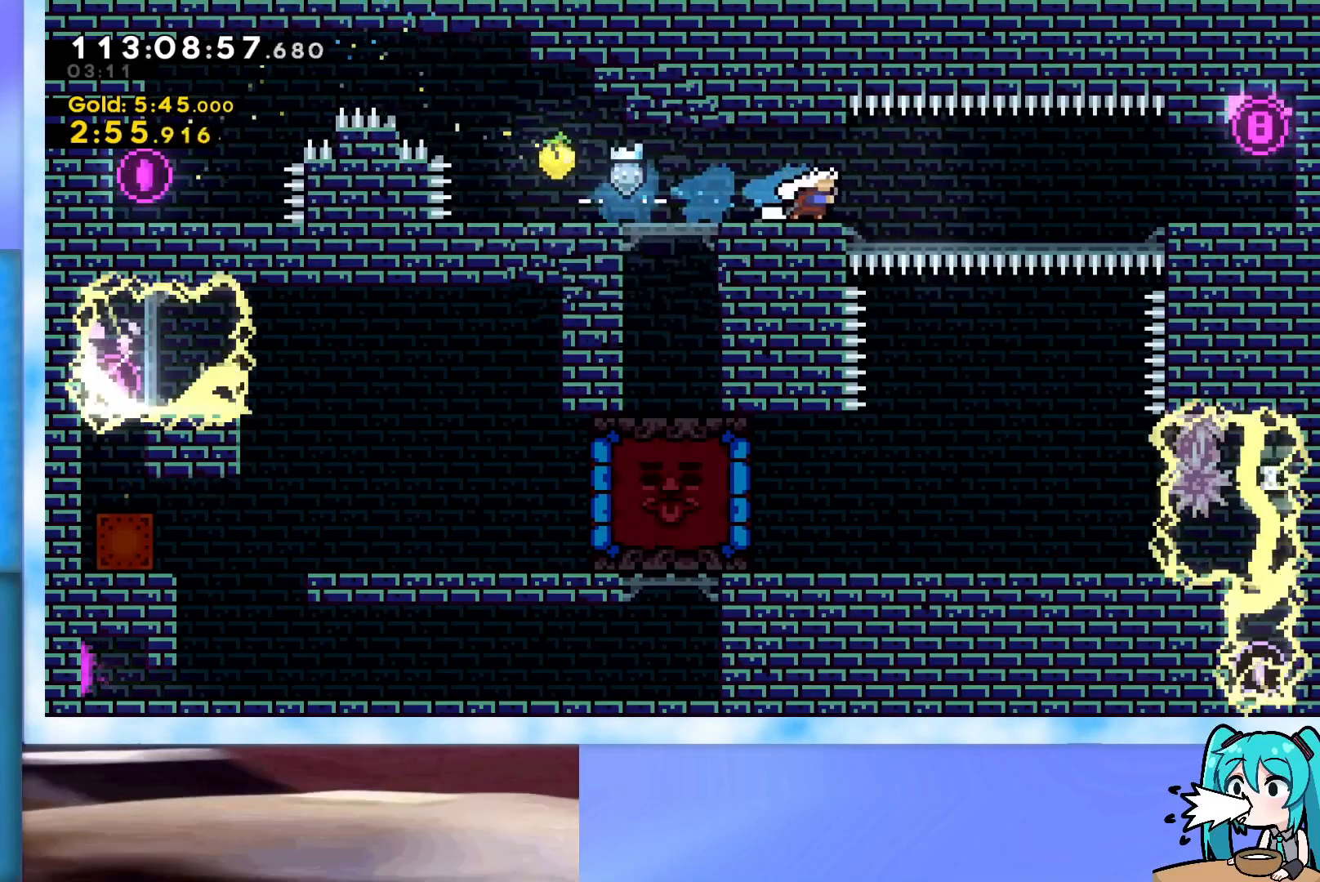
{"keys": ["left"], "events": [[267, "right", "up"], [501, "left", "down"]]}
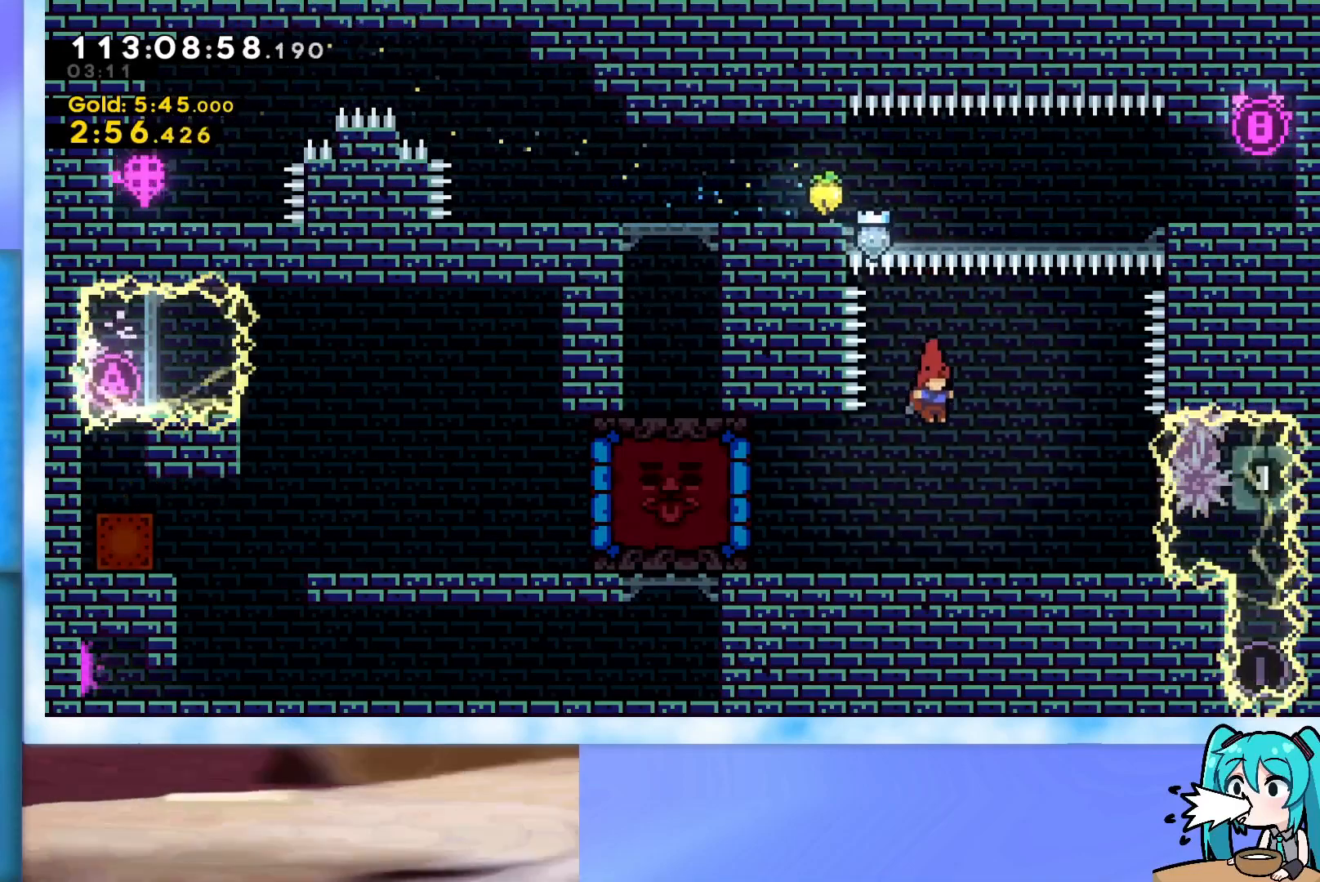
{"keys": ["left"], "events": [[283, "dash", "down"], [384, "dash", "up"]]}
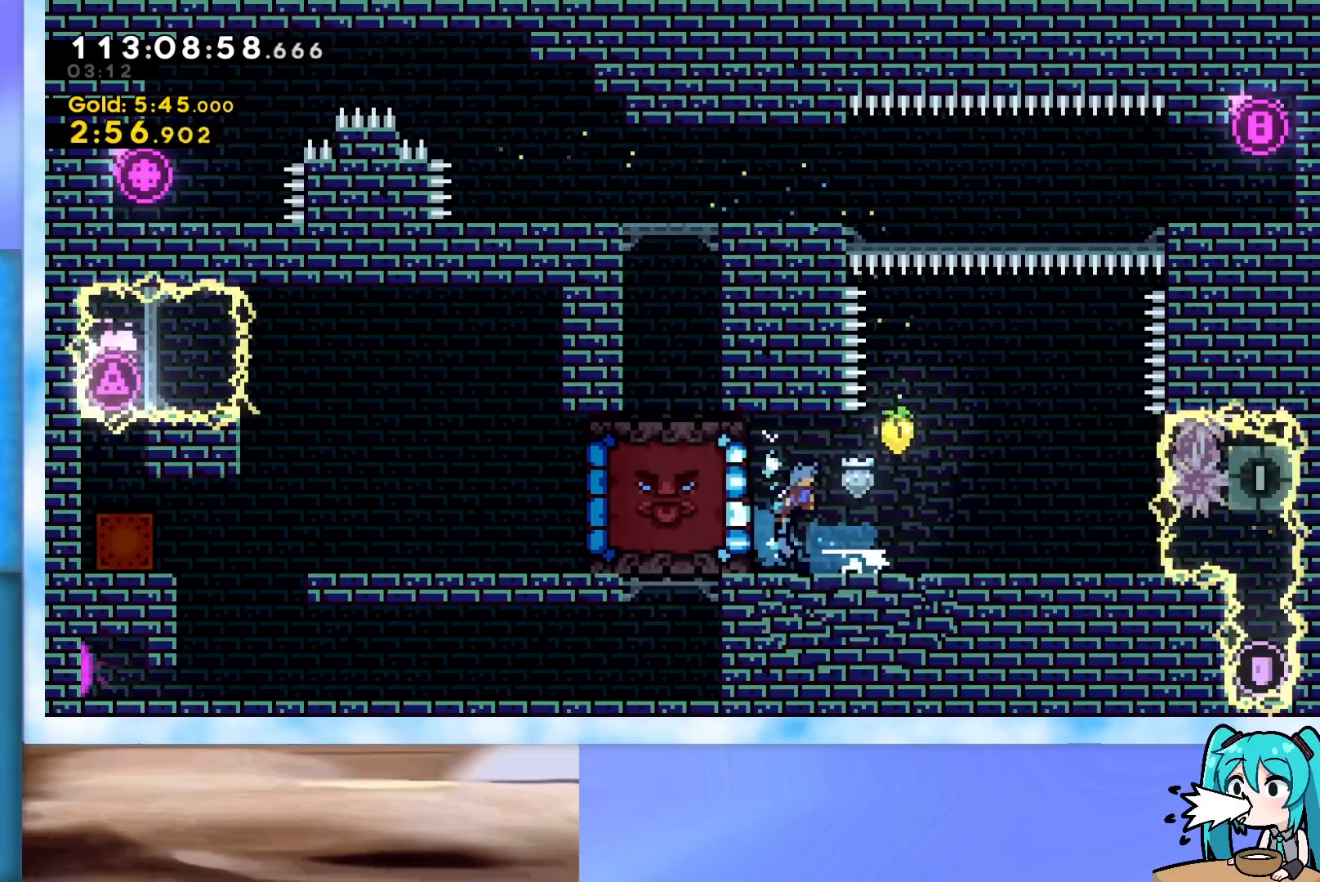
{"keys": ["up"], "events": [[17, "left", "up"], [17, "right", "down"], [484, "right", "up"], [484, "up", "down"]]}
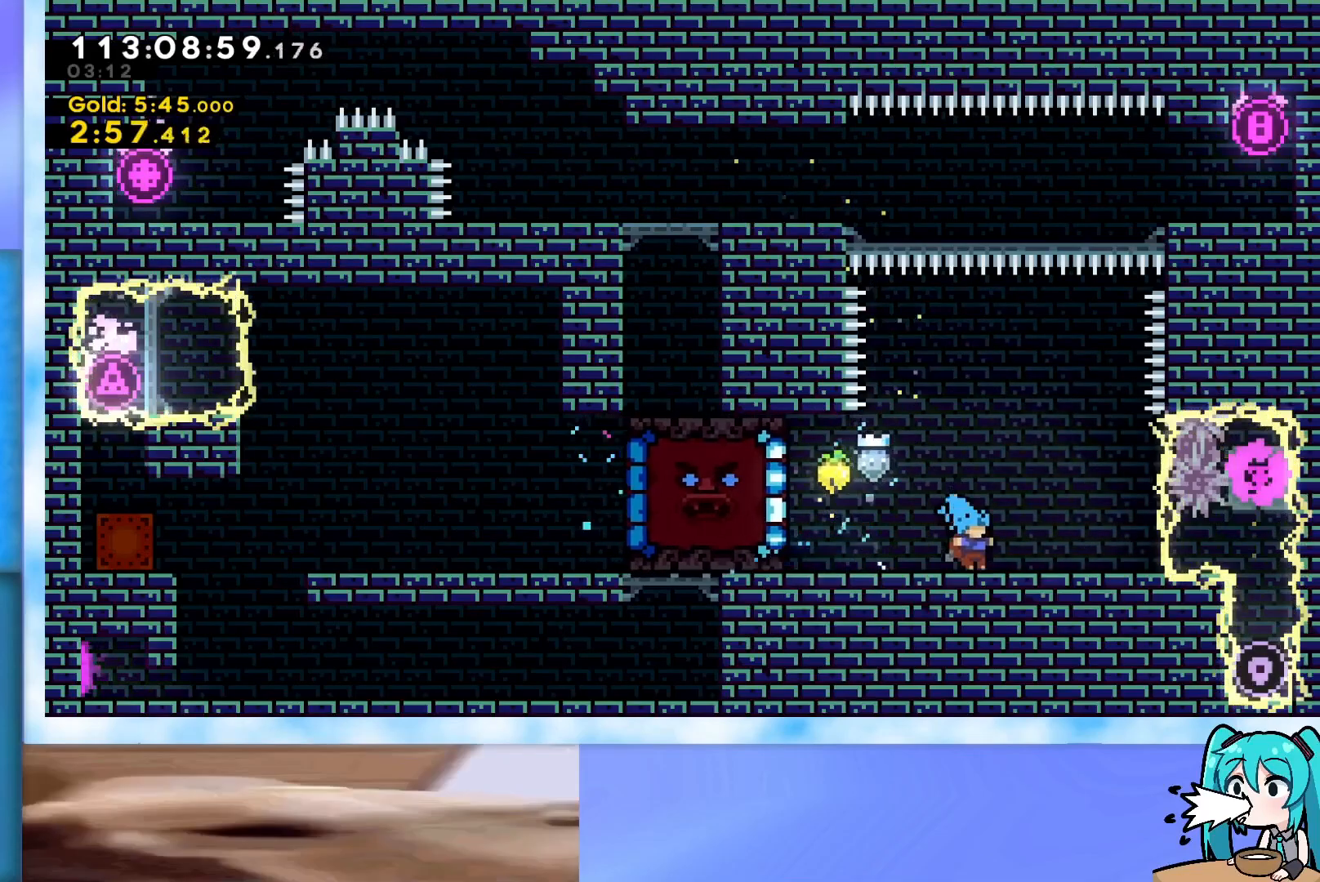
{"keys": ["left"], "events": [[83, "dash", "down"], [217, "dash", "up"], [317, "up", "up"], [450, "left", "down"]]}
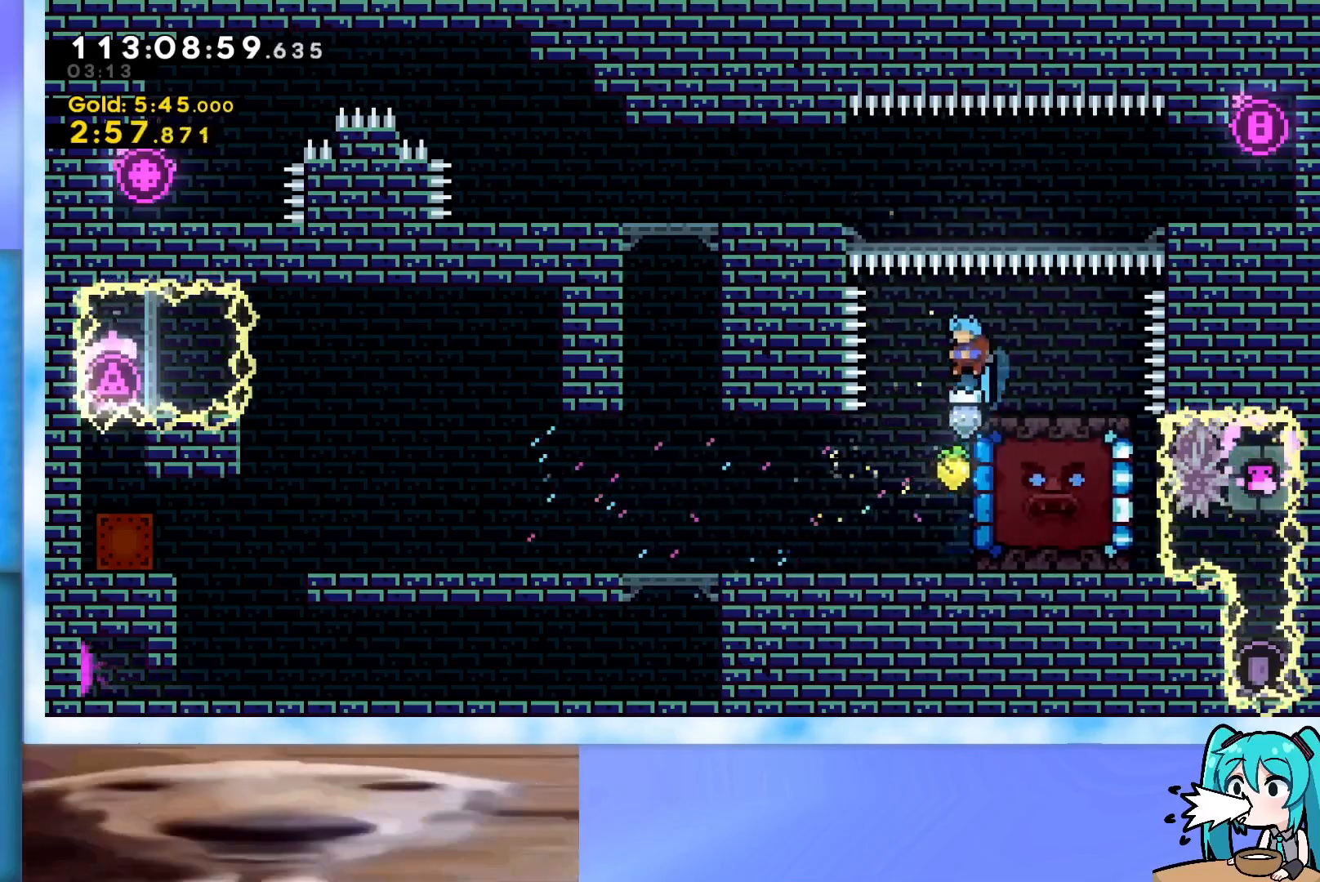
{"keys": ["dash", "down", "left"], "events": [[100, "left", "up"], [284, "down", "down"], [284, "left", "down"], [384, "dash", "down"]]}
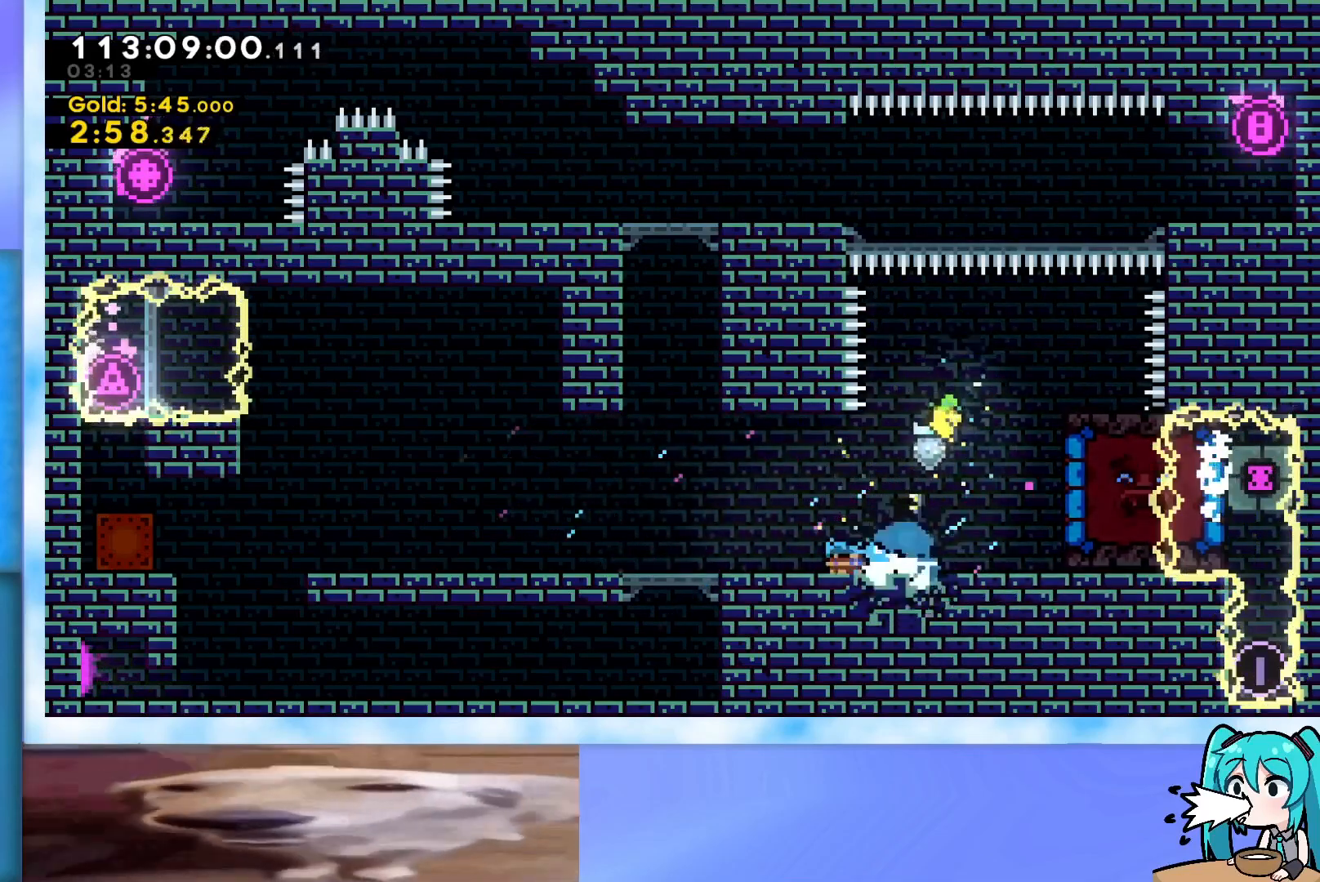
{"keys": ["right"], "events": [[16, "dash", "up"], [67, "down", "up"], [117, "jump", "down"], [150, "jump", "up"], [250, "left", "up"], [350, "right", "down"]]}
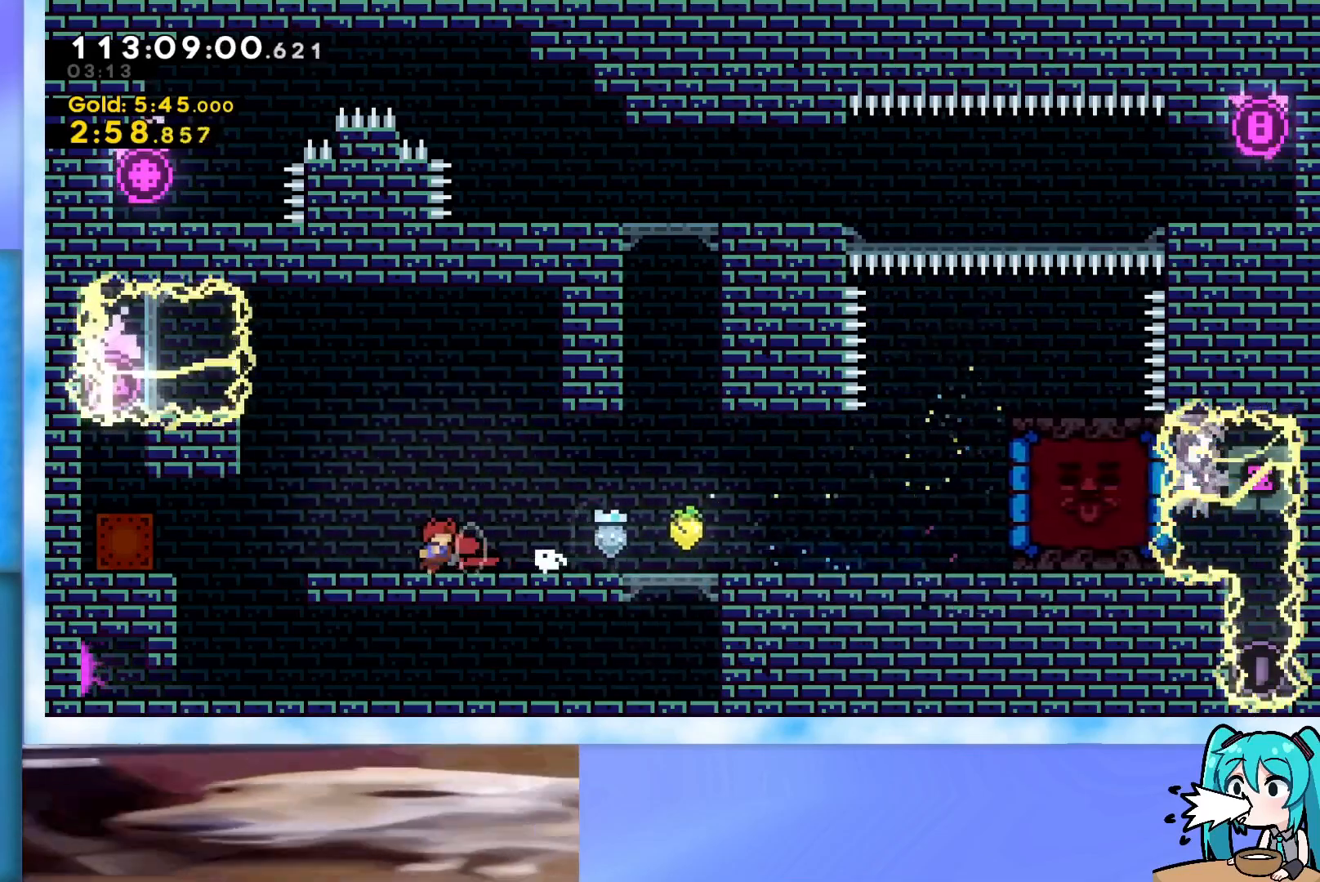
{"keys": [], "events": [[167, "right", "up"], [267, "left", "down"], [501, "left", "up"]]}
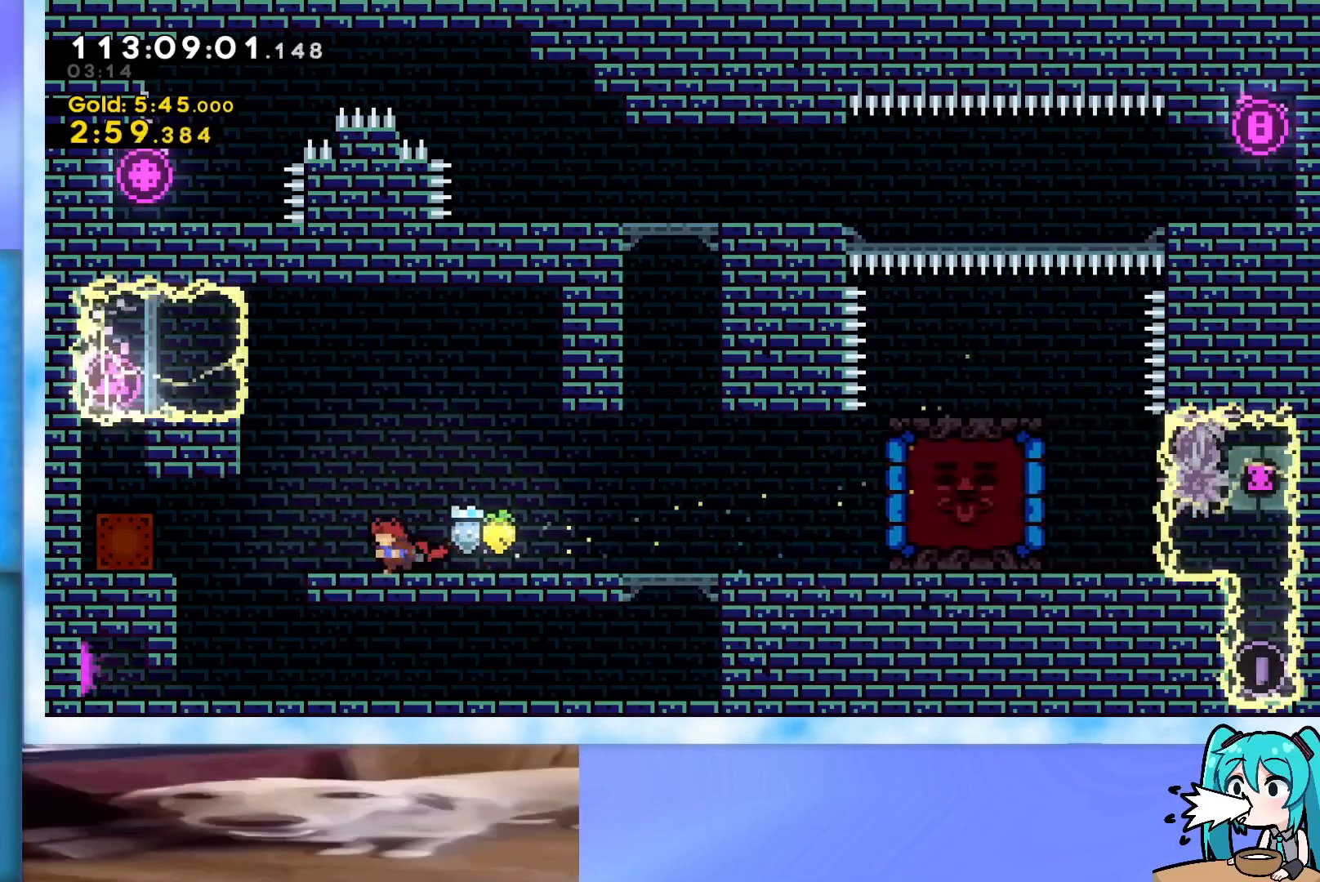
{"keys": ["grab"], "events": [[100, "dash", "down"], [100, "down", "down"], [100, "left", "down"], [183, "dash", "up"], [233, "down", "up"], [233, "jump", "down"], [333, "jump", "up"], [384, "grab", "down"], [417, "left", "up"]]}
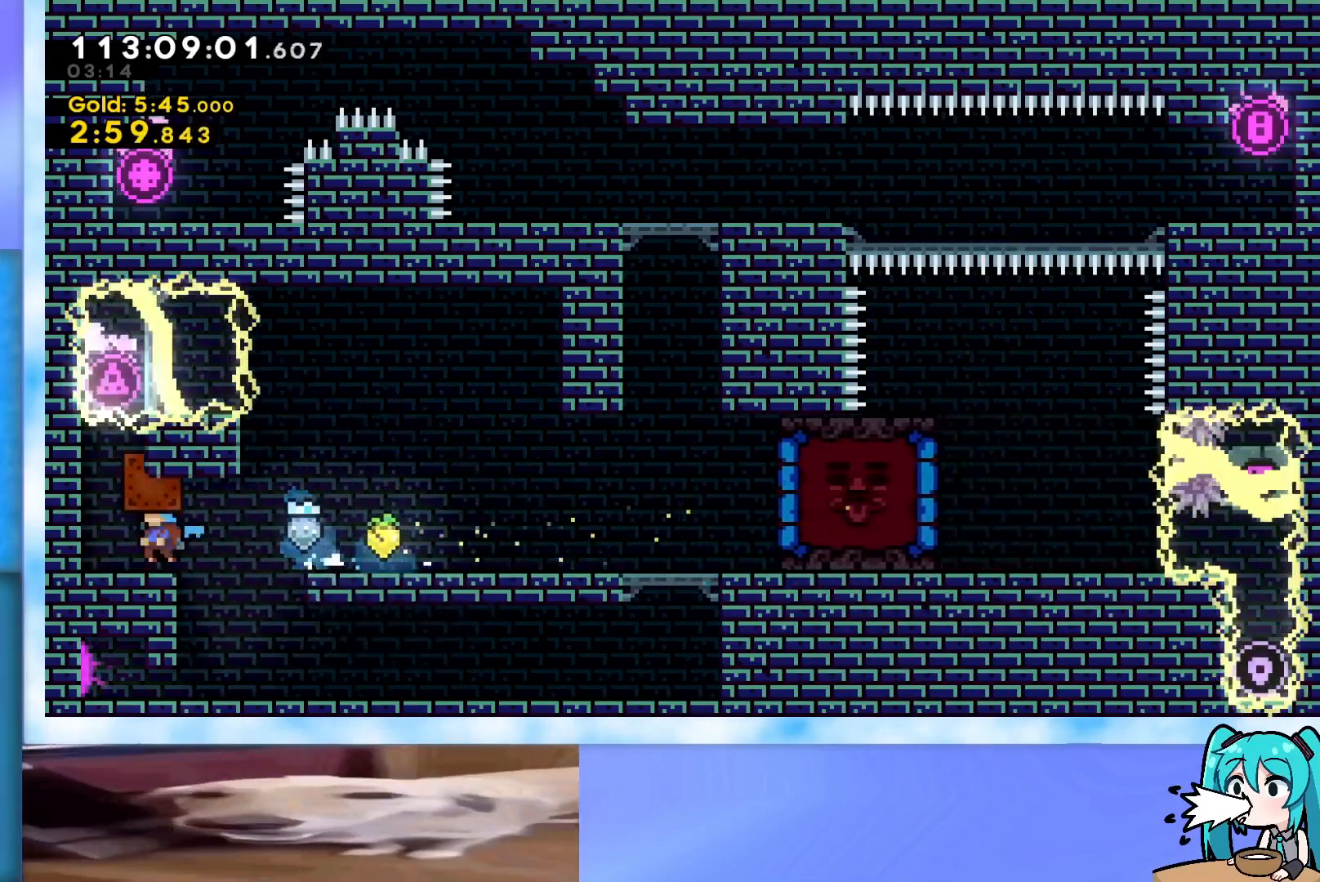
{"keys": ["grab", "right"], "events": [[17, "right", "down"]]}
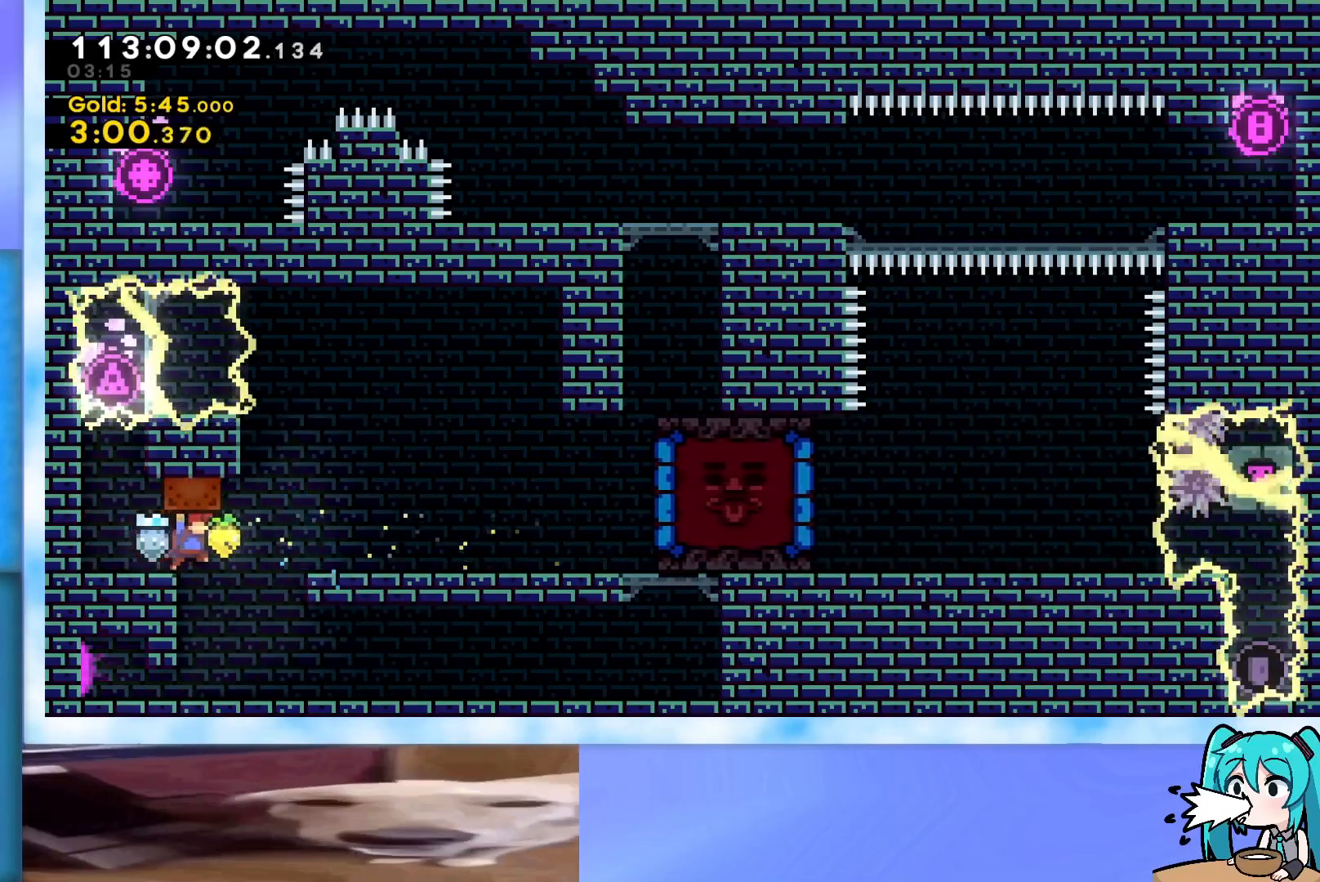
{"keys": ["grab", "right"], "events": []}
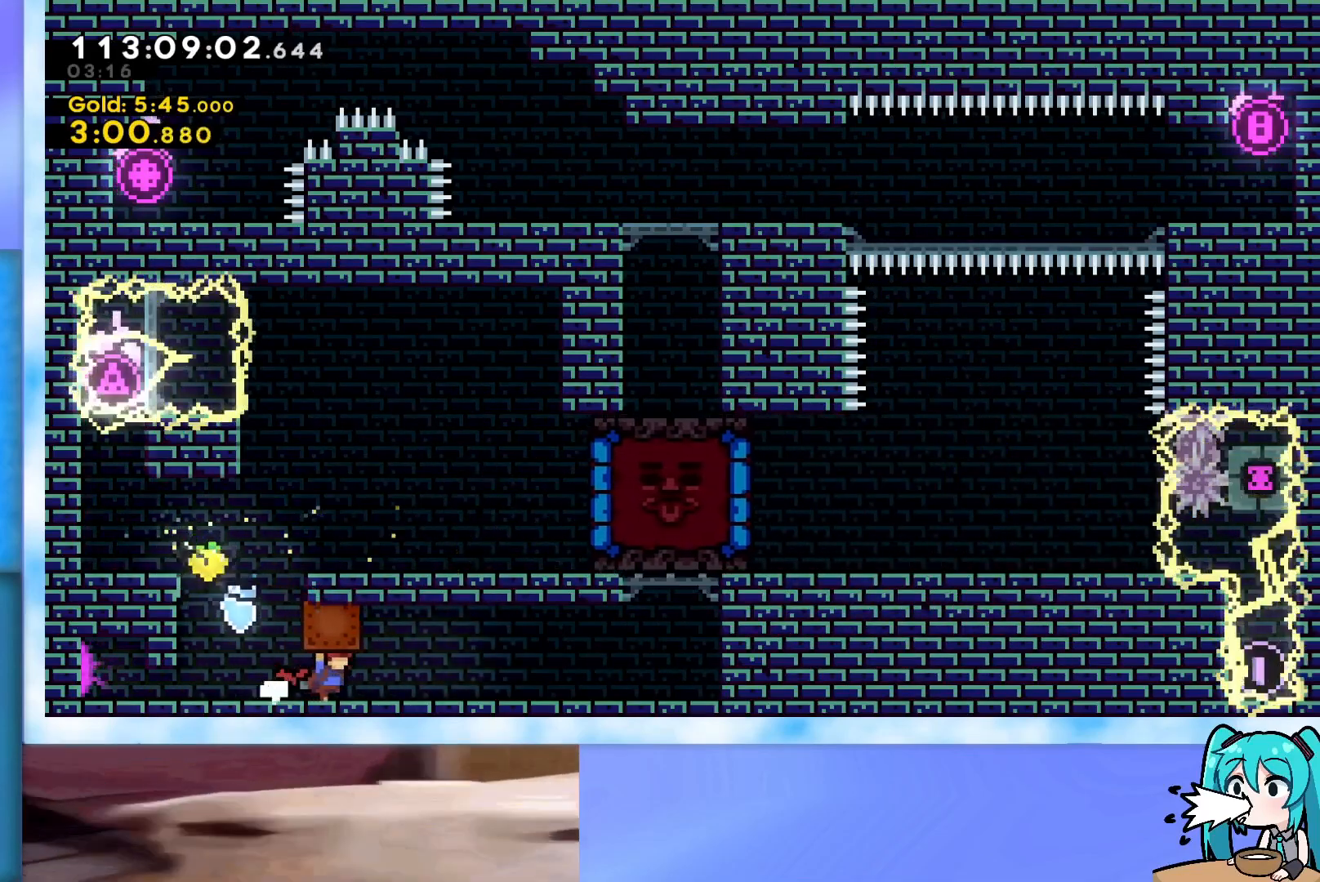
{"keys": ["dash", "jump", "right", "up"], "events": [[50, "grab", "up"], [50, "right", "up"], [184, "left", "down"], [234, "jump", "down"], [384, "left", "up"], [417, "dash", "down"], [417, "right", "down"], [417, "up", "down"]]}
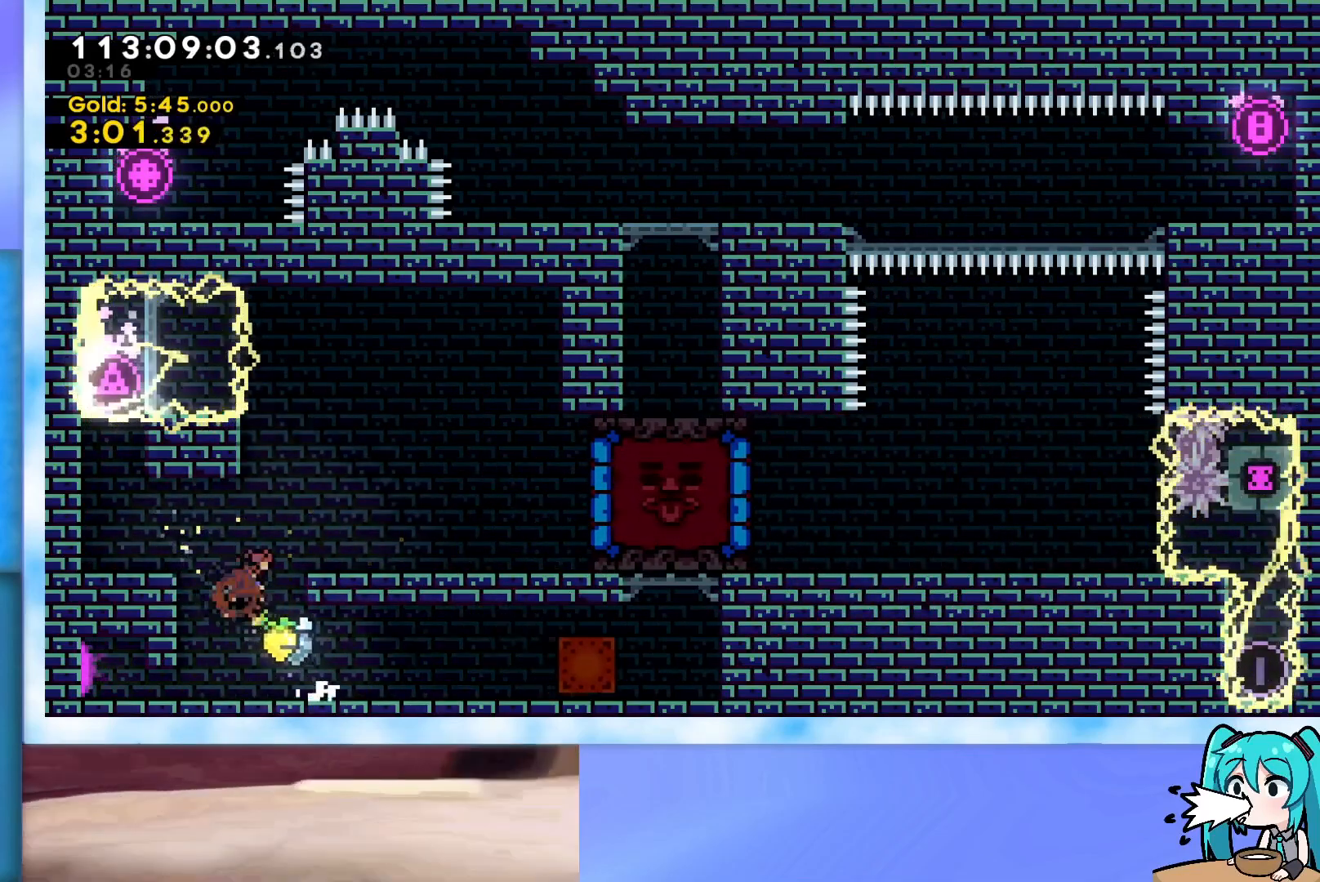
{"keys": ["right"], "events": [[117, "dash", "up"], [117, "jump", "up"], [200, "up", "up"]]}
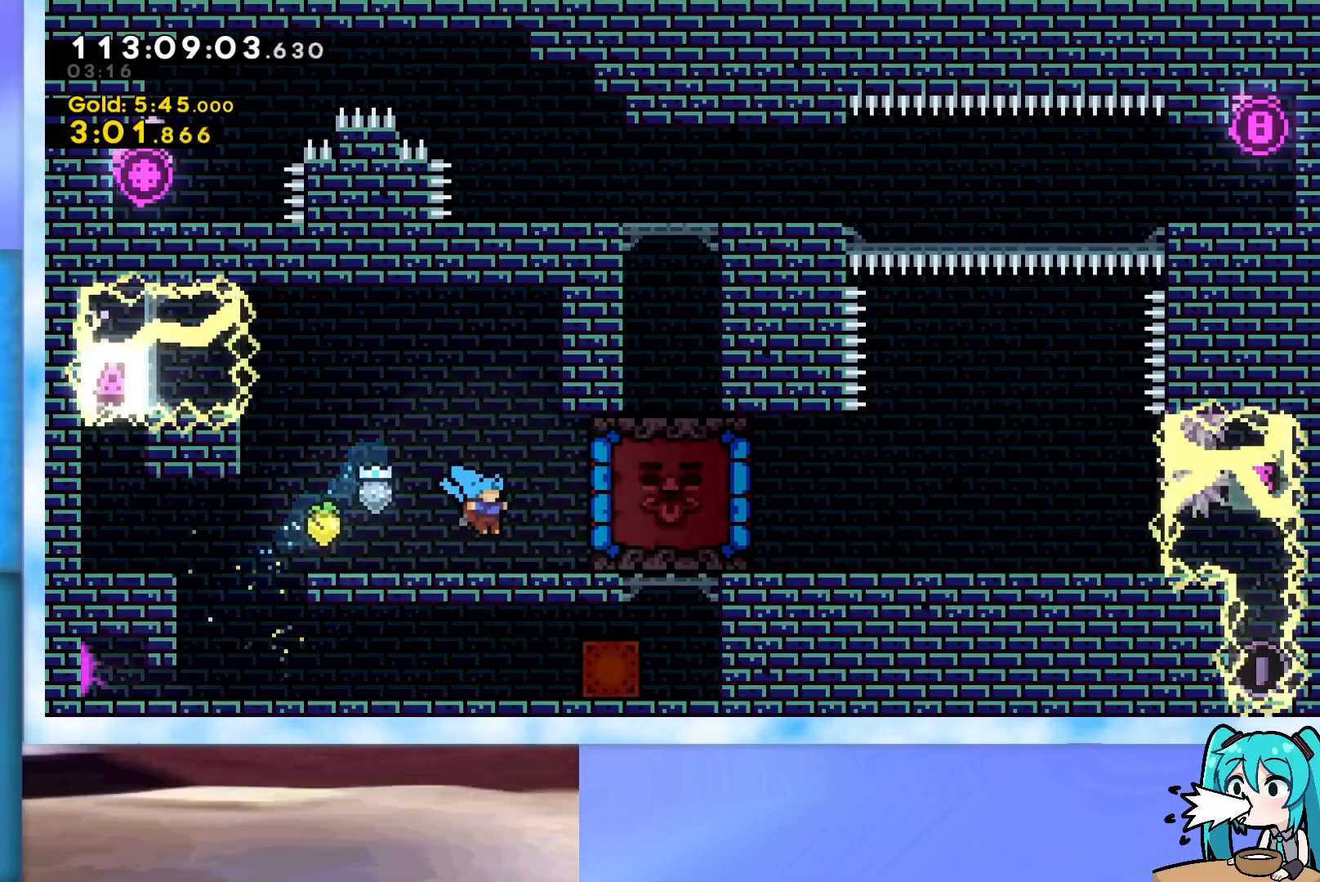
{"keys": ["left"], "events": [[134, "dash", "down"], [217, "dash", "up"], [267, "left", "down"], [267, "right", "up"]]}
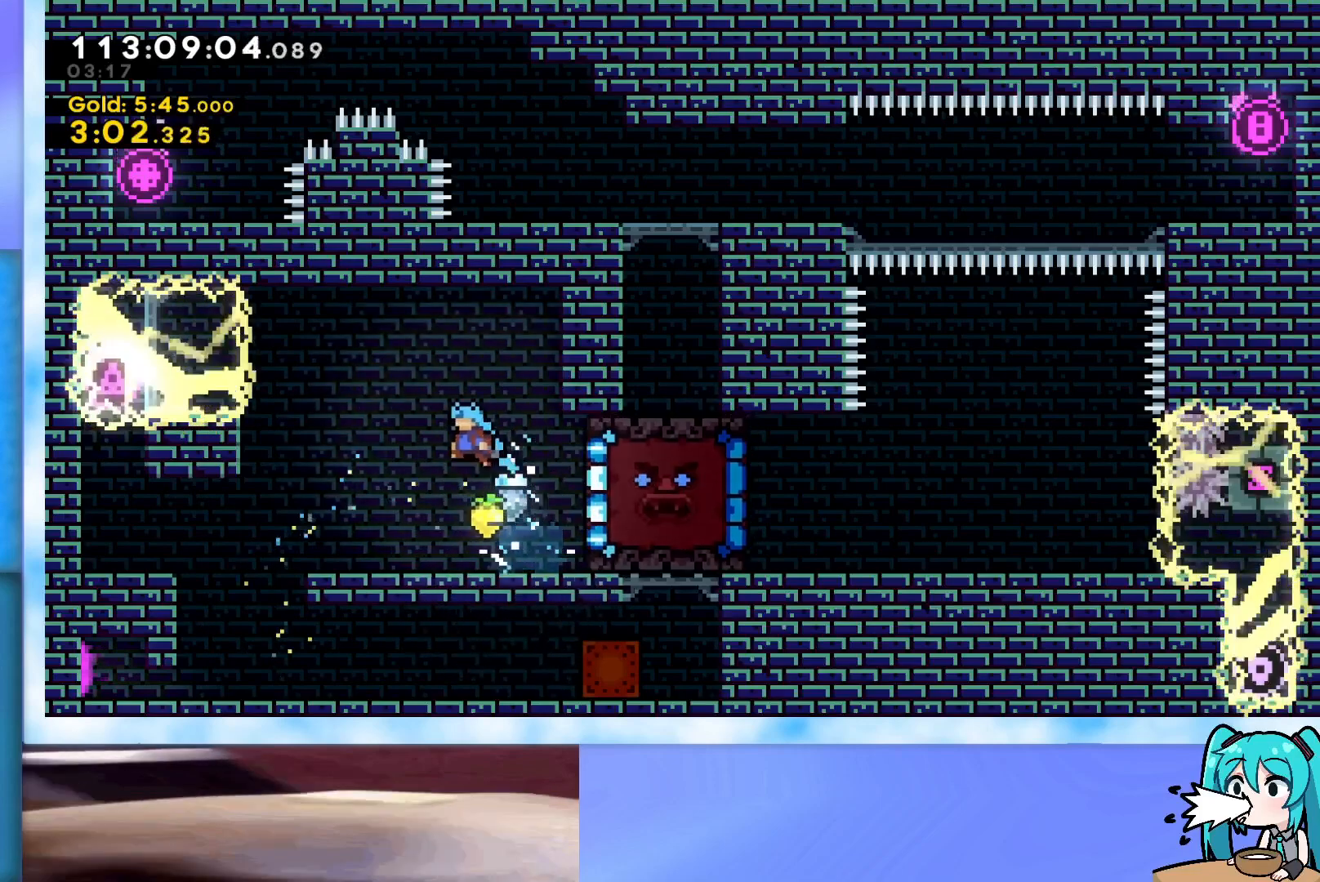
{"keys": ["left"], "events": []}
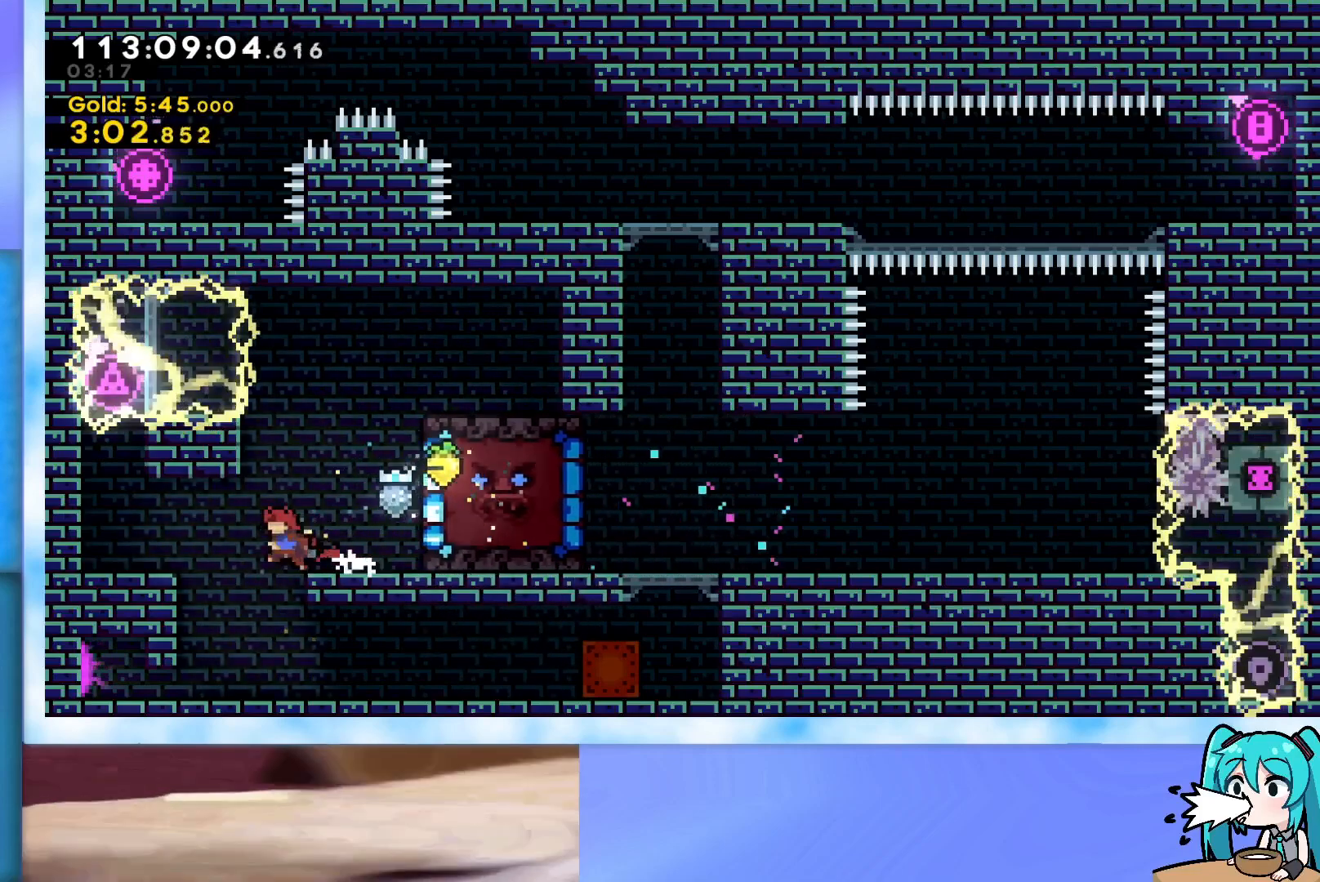
{"keys": ["jump", "right"], "events": [[117, "left", "up"], [200, "down", "down"], [200, "right", "down"], [301, "dash", "down"], [401, "dash", "up"], [401, "down", "up"], [484, "jump", "down"]]}
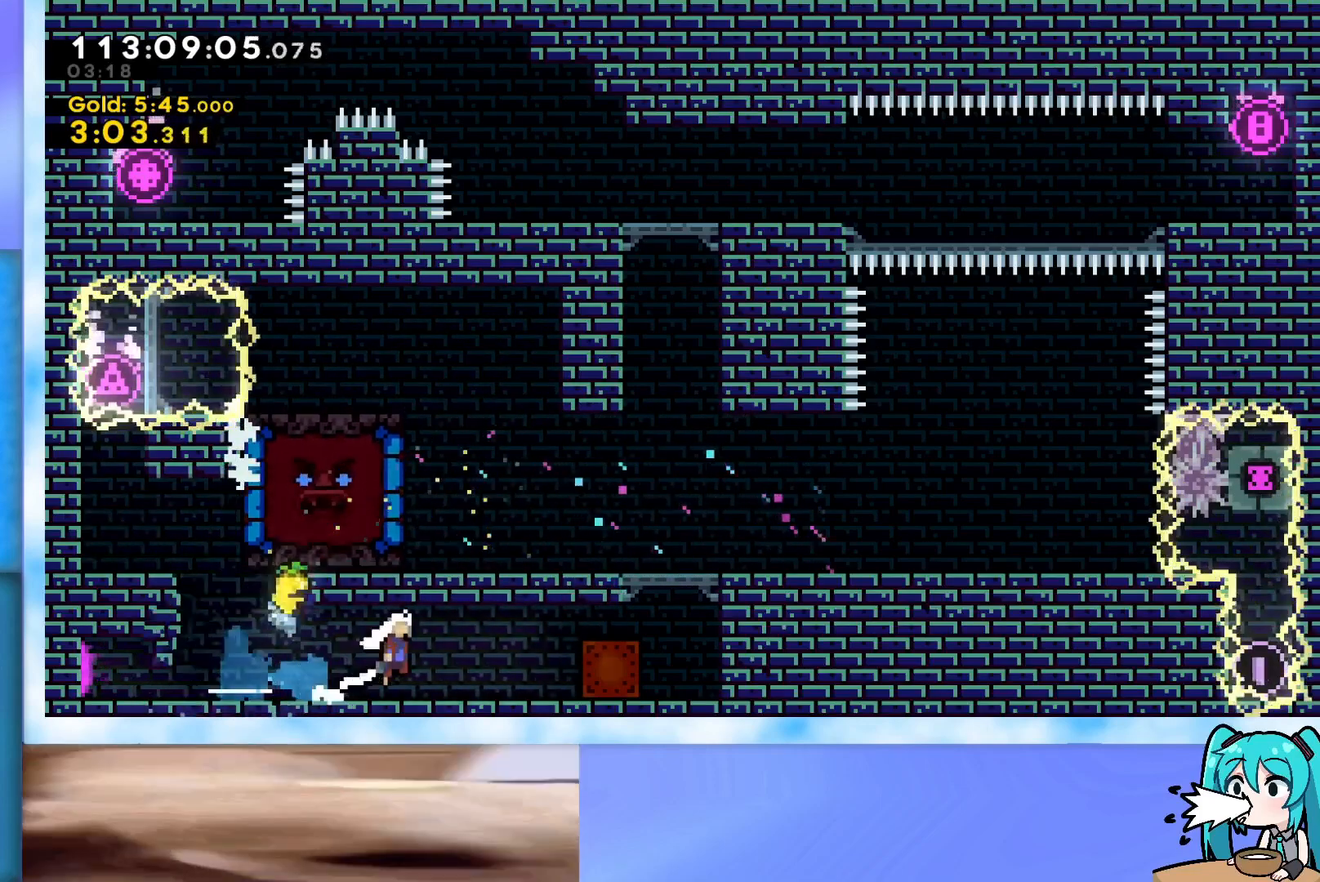
{"keys": ["grab", "jump", "right"], "events": [[33, "jump", "up"], [83, "grab", "down"], [317, "right", "up"], [500, "jump", "down"], [500, "right", "down"]]}
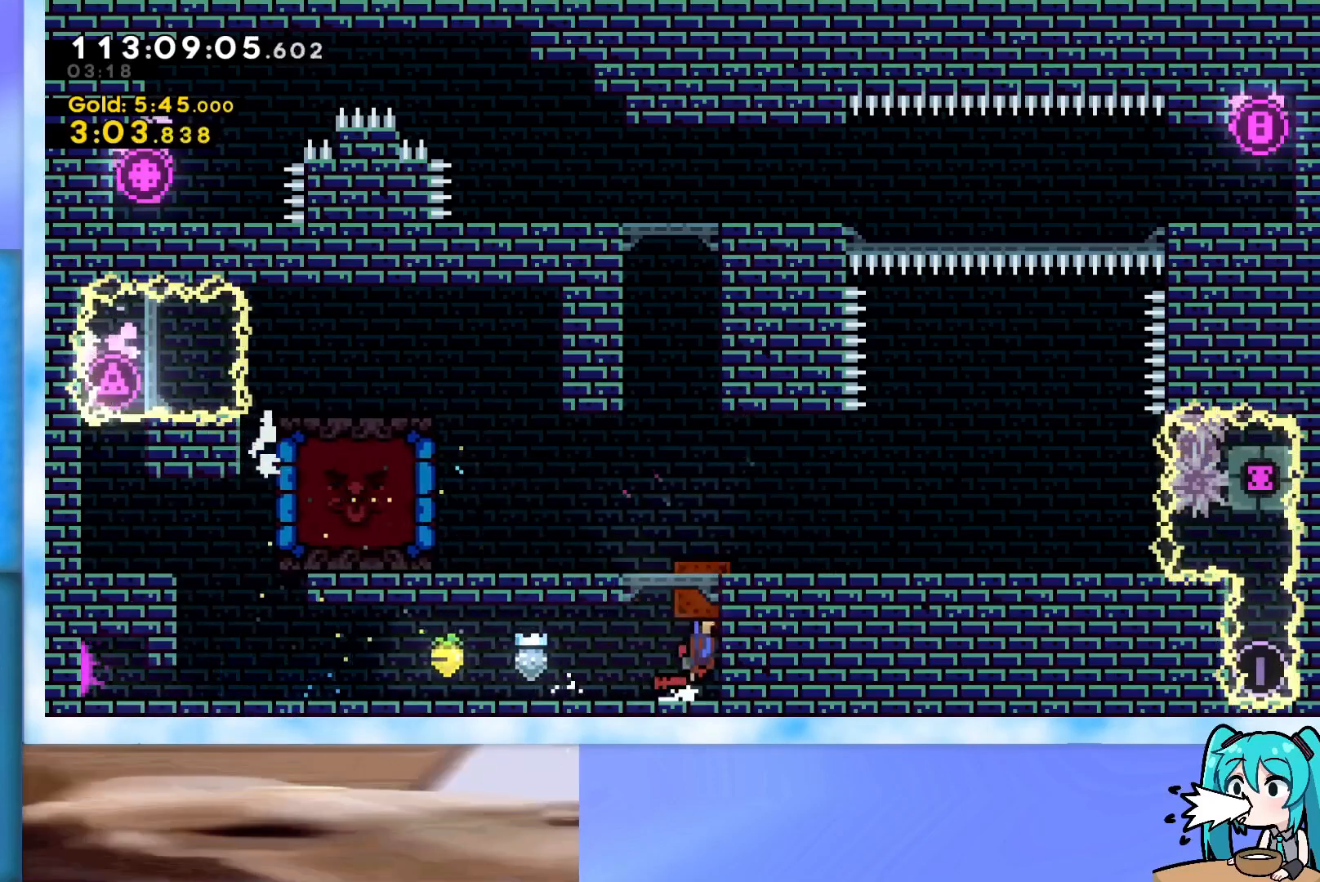
{"keys": ["grab", "right"], "events": [[150, "jump", "up"], [150, "right", "up"], [184, "jump", "down"], [284, "right", "down"], [417, "jump", "up"]]}
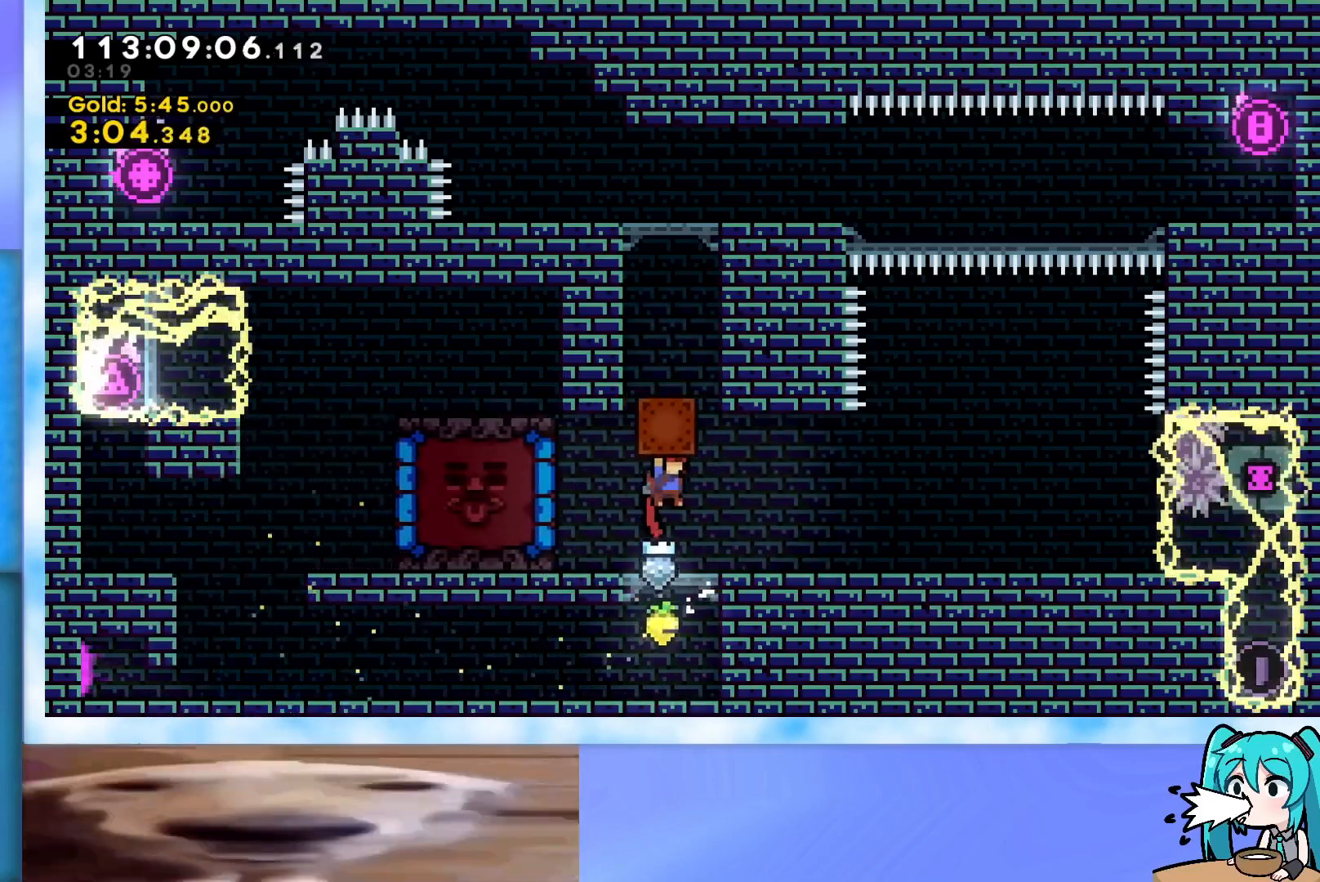
{"keys": ["dash", "left"], "events": [[150, "right", "up"], [200, "down", "down"], [250, "grab", "up"], [400, "down", "up"], [400, "left", "down"], [434, "dash", "down"]]}
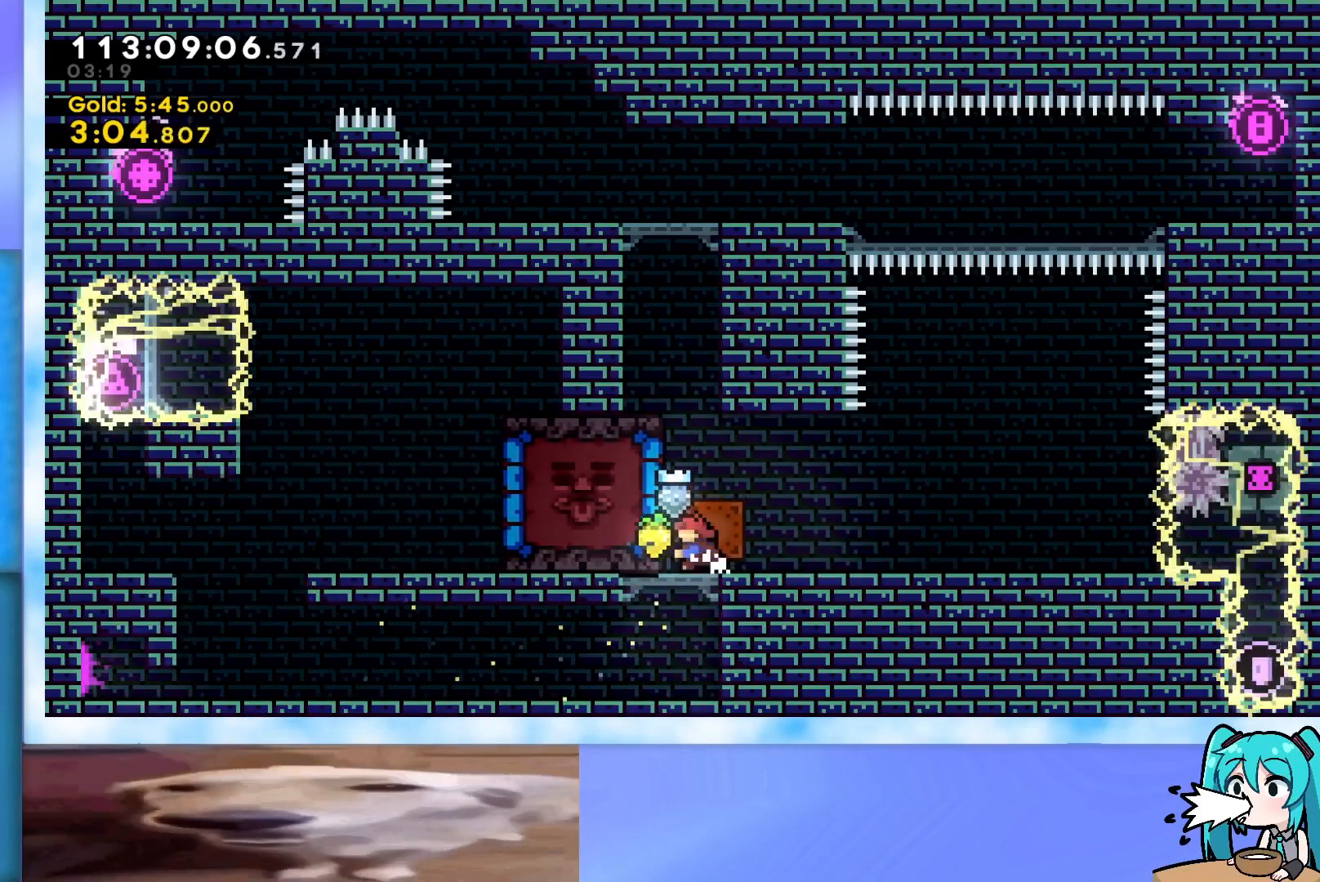
{"keys": ["right"], "events": [[84, "dash", "up"], [134, "left", "up"], [167, "right", "down"]]}
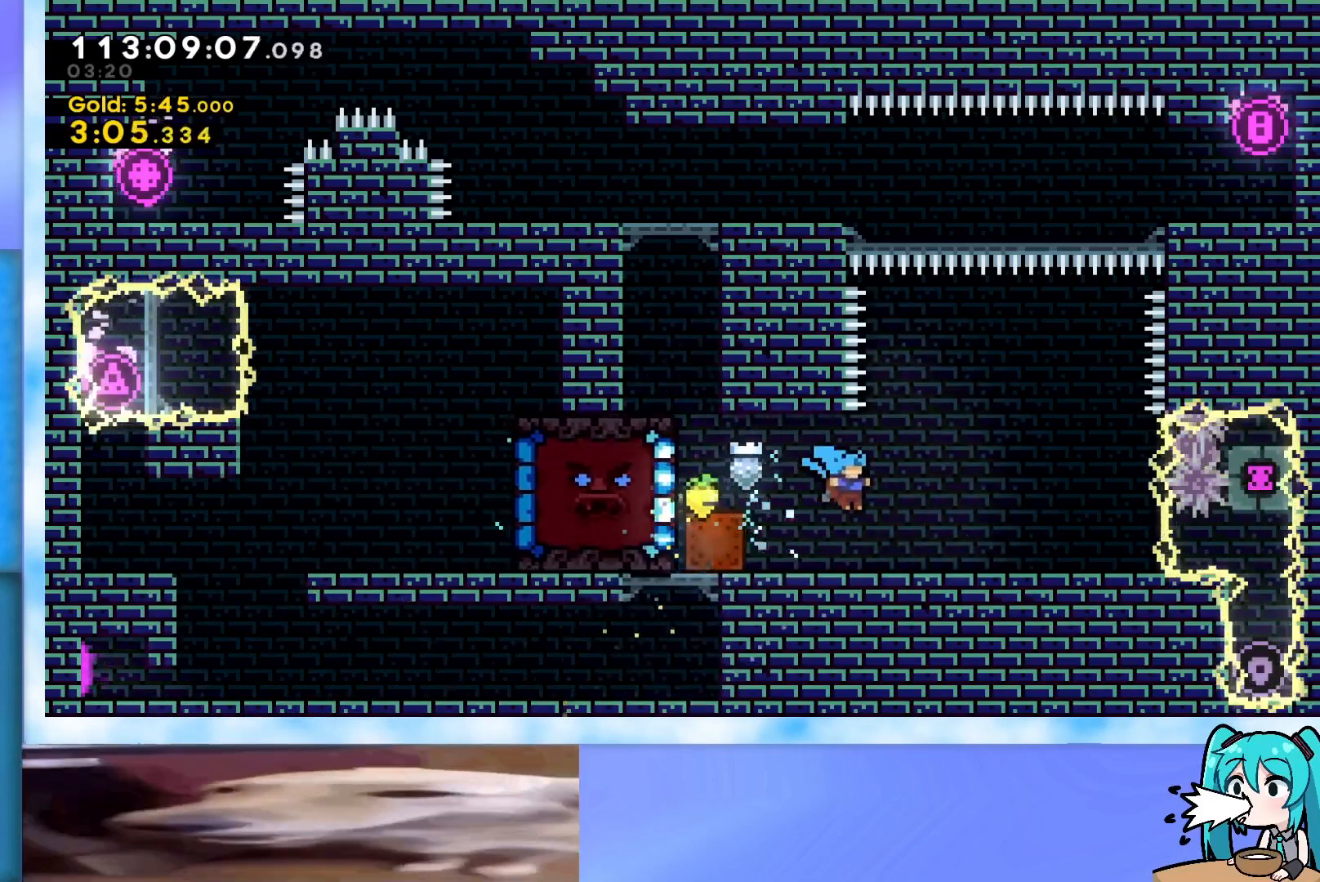
{"keys": ["up"], "events": [[133, "right", "up"], [133, "up", "down"], [183, "dash", "down"], [417, "dash", "up"]]}
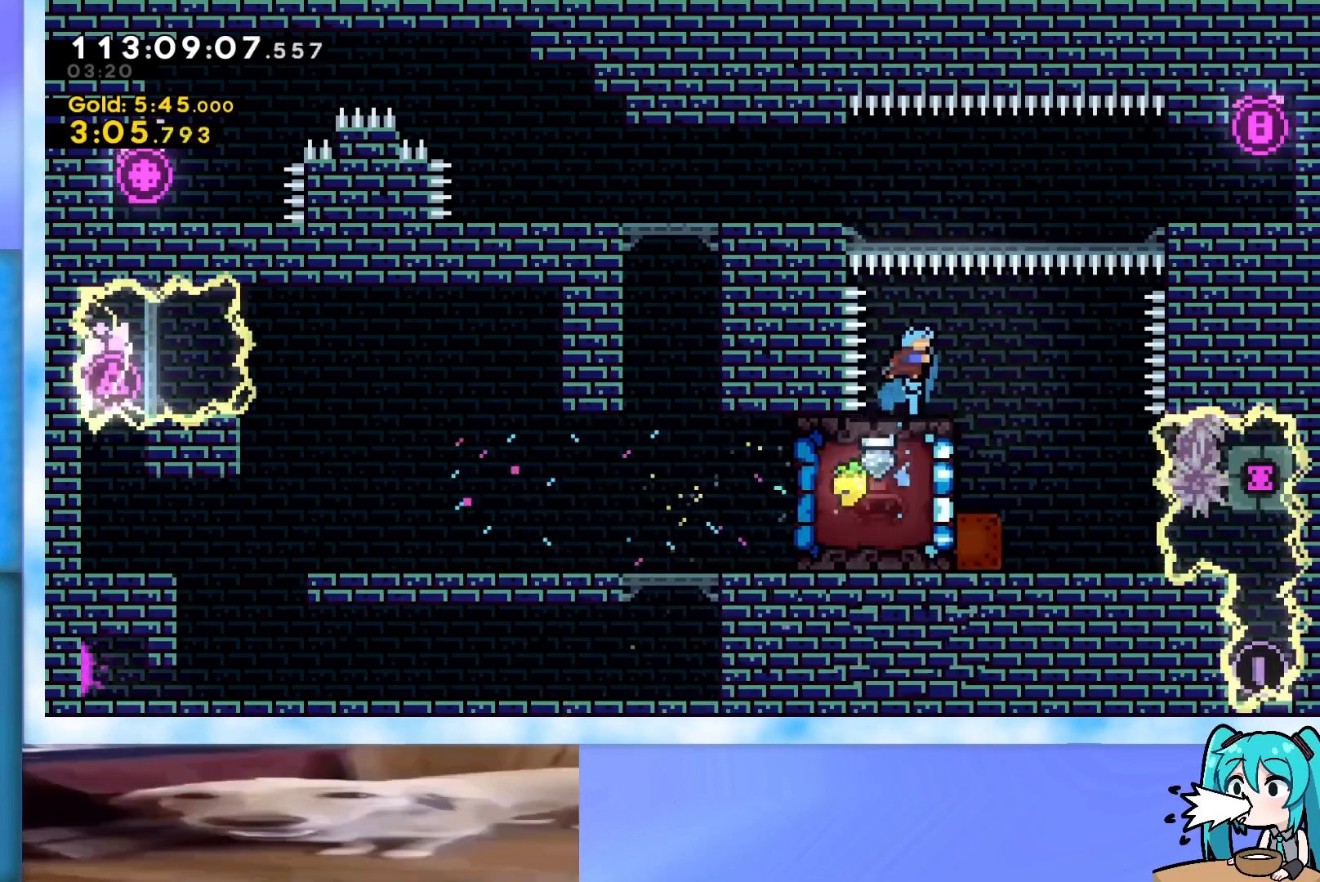
{"keys": ["down"], "events": [[67, "up", "up"], [401, "down", "down"]]}
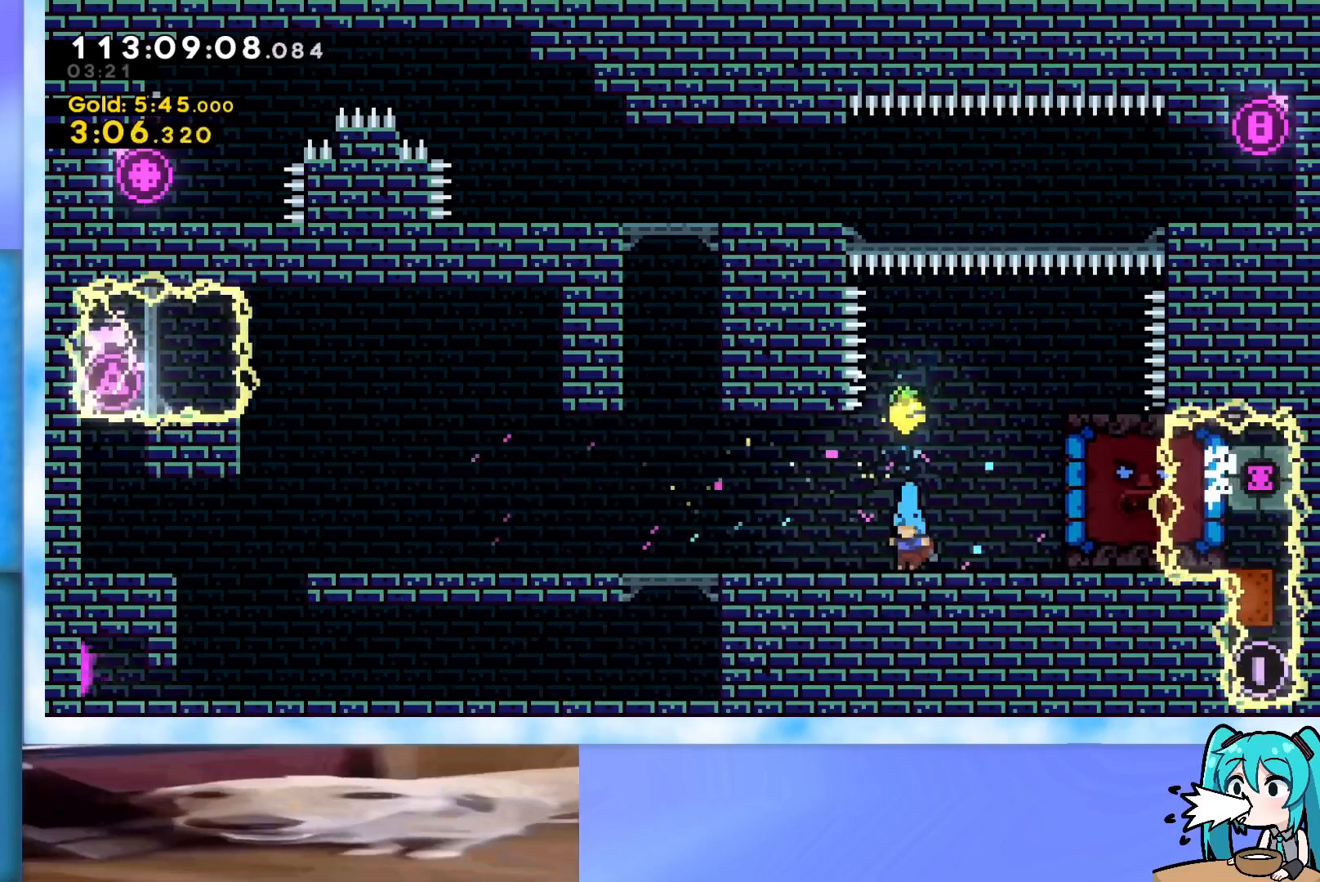
{"keys": ["left"], "events": [[33, "left", "down"], [133, "dash", "down"], [167, "jump", "down"], [267, "dash", "up"], [267, "down", "up"], [267, "jump", "up"]]}
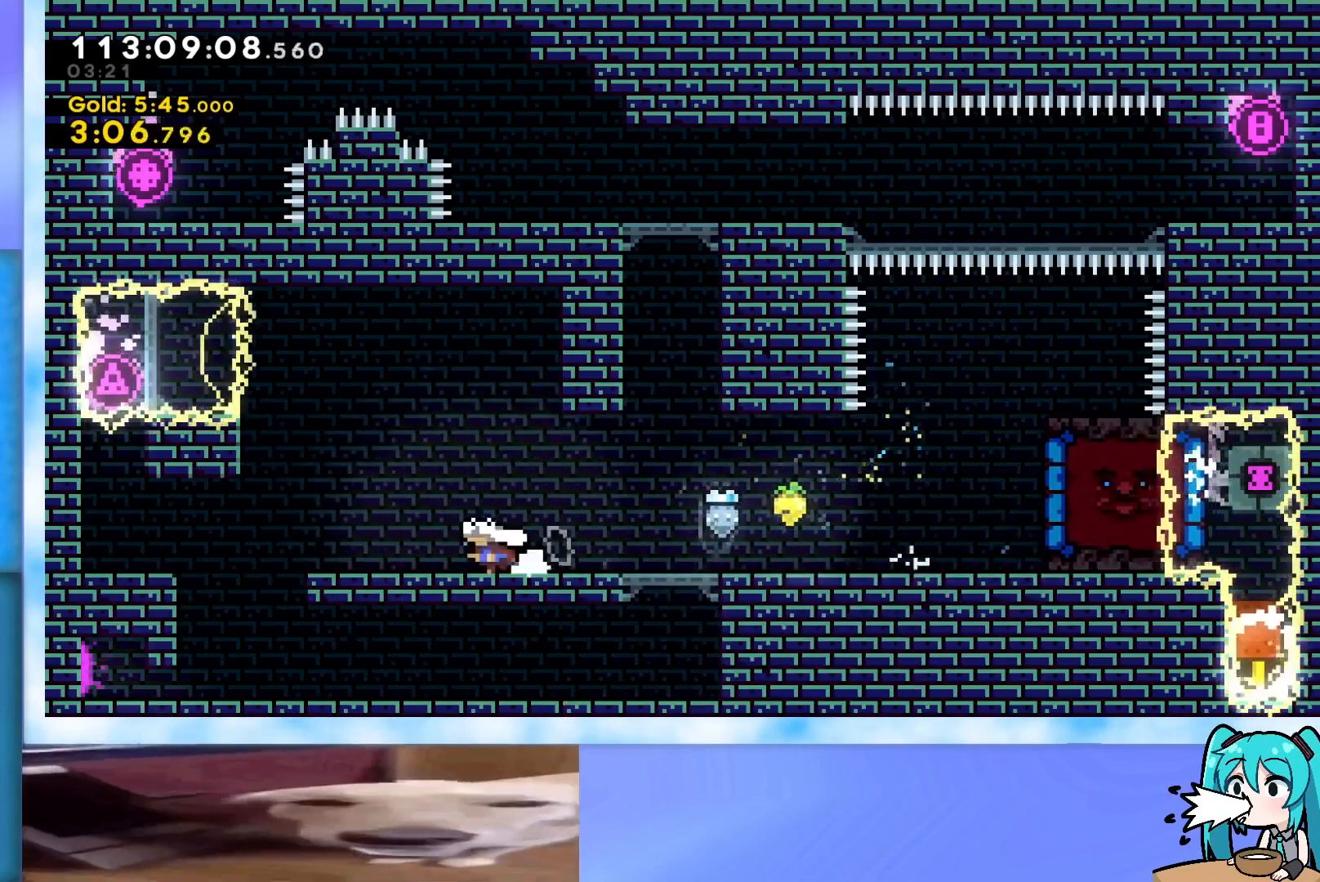
{"keys": [], "events": [[367, "left", "up"]]}
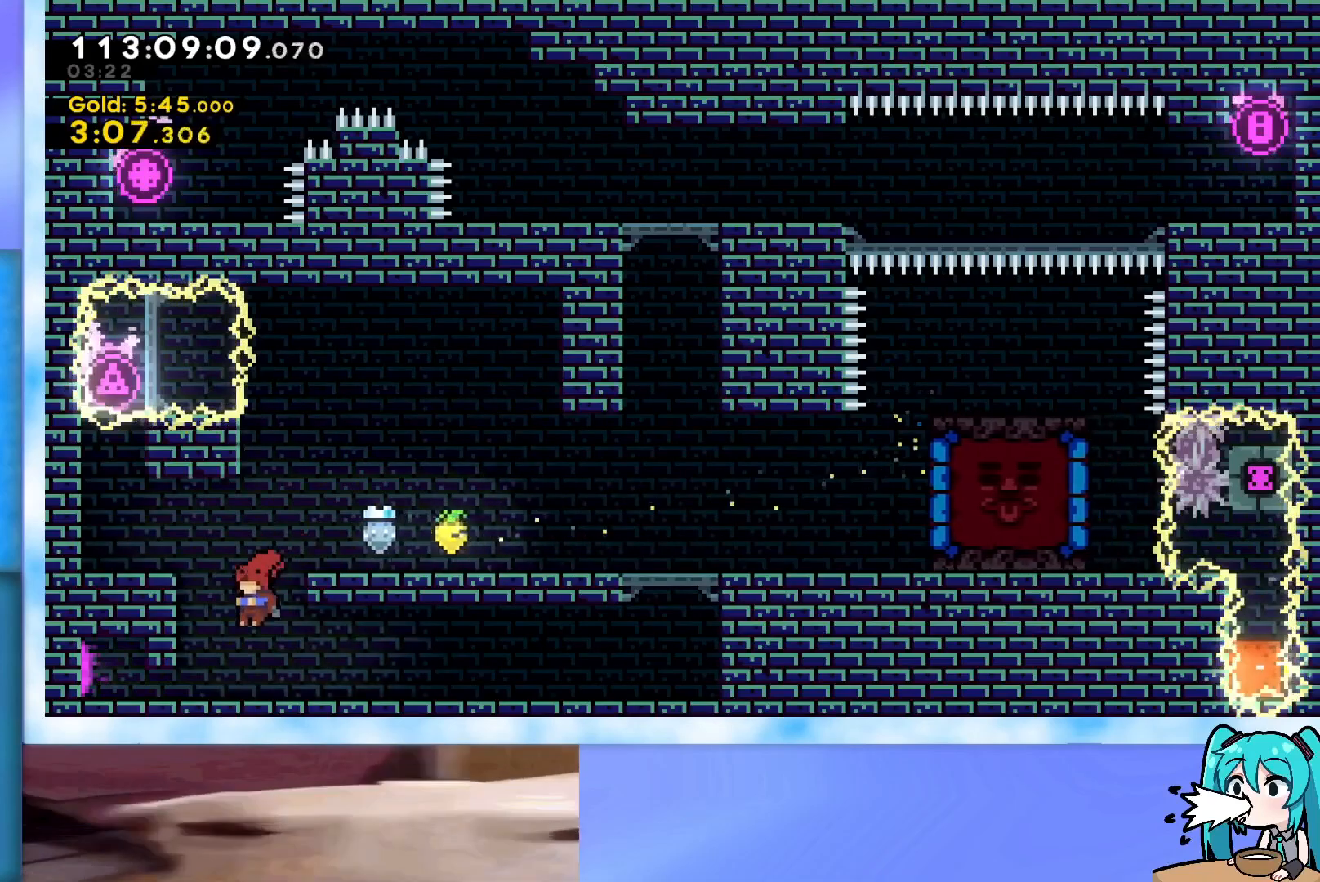
{"keys": [], "events": [[17, "left", "down"], [200, "demo", "down"], [350, "demo", "up"], [384, "left", "up"]]}